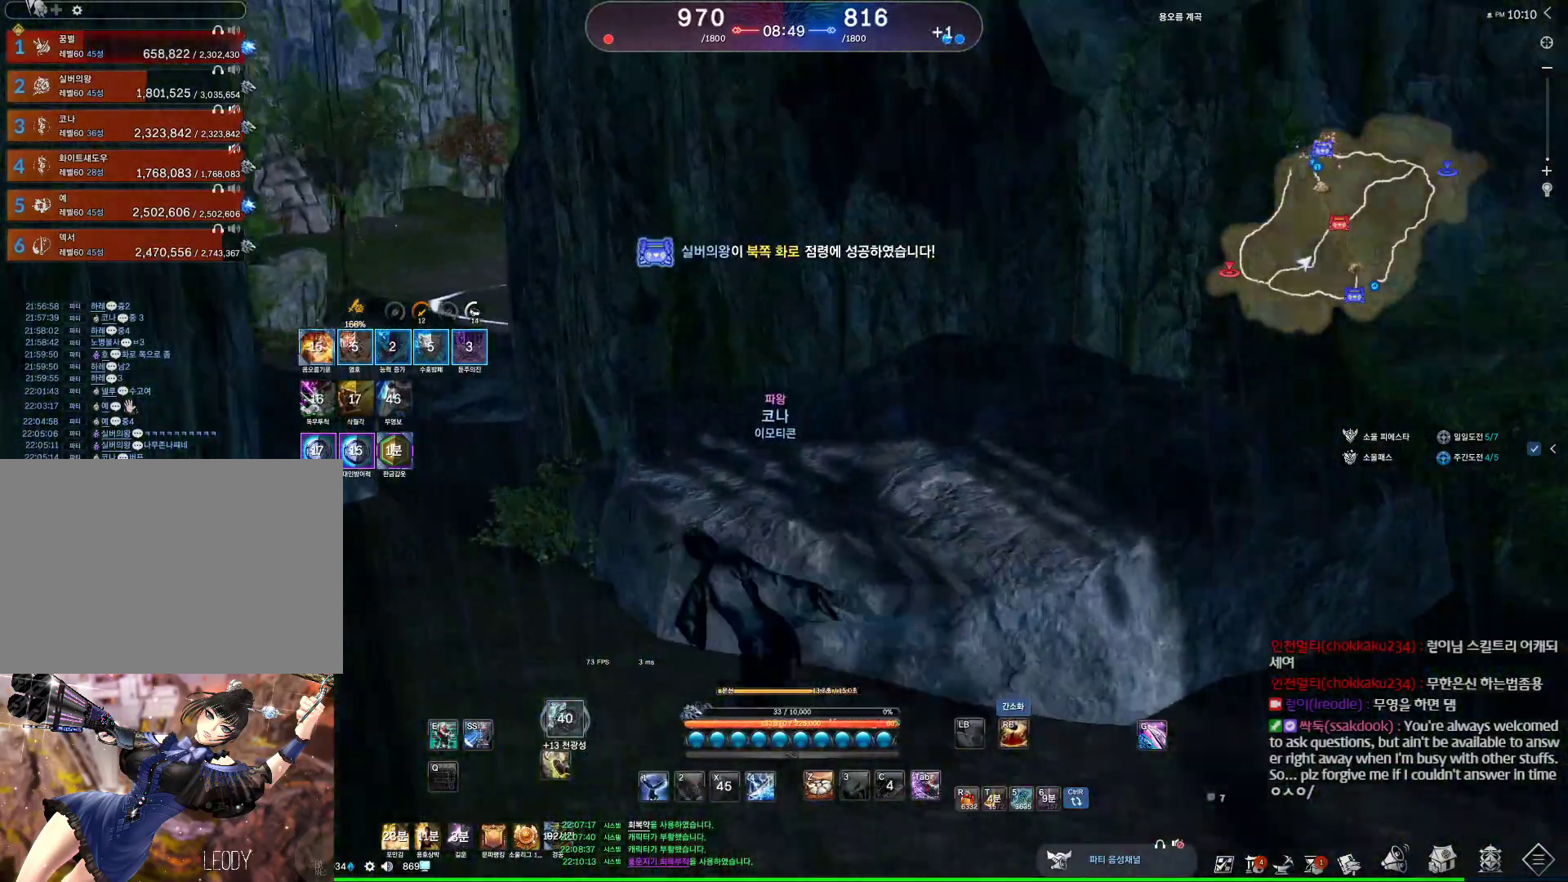
Gameplay with keyboard and mouse; each line is a JSON object with the keys and mouse buttons held at the frame after it. "events" lists presses ("down") and releases ("up") of "1", "2", "3", "4", "5", "a", "alt", "c", "ctrl", "d", "e", "f", "m", "q", "r", "s", "shift", "space", "t", "tab", "tilde", "v", "w", "x", "z", "mouse_left", "mouse_wheel", "mouse_right", "mouse_mb4" and "mouse_mb5" between this image and that frame as [ms after this image, input, new state], when the widget could be followed in between. "mouse_left", "mouse_wheel", "mouse_right", "mouse_mb4", "mouse_mb5" = the "left", "wheel", "right", "mb4", "mb5" buttons of the "mouse" list. No other keys are recorded. "wheel" means that the mouse wheel is clicked or scrolled. Not read: mouse_move.
{"keys": ["alt", "w"], "mouse": [], "events": [[34, "mouse_mb4", "up"], [300, "a", "up"], [300, "alt", "down"]]}
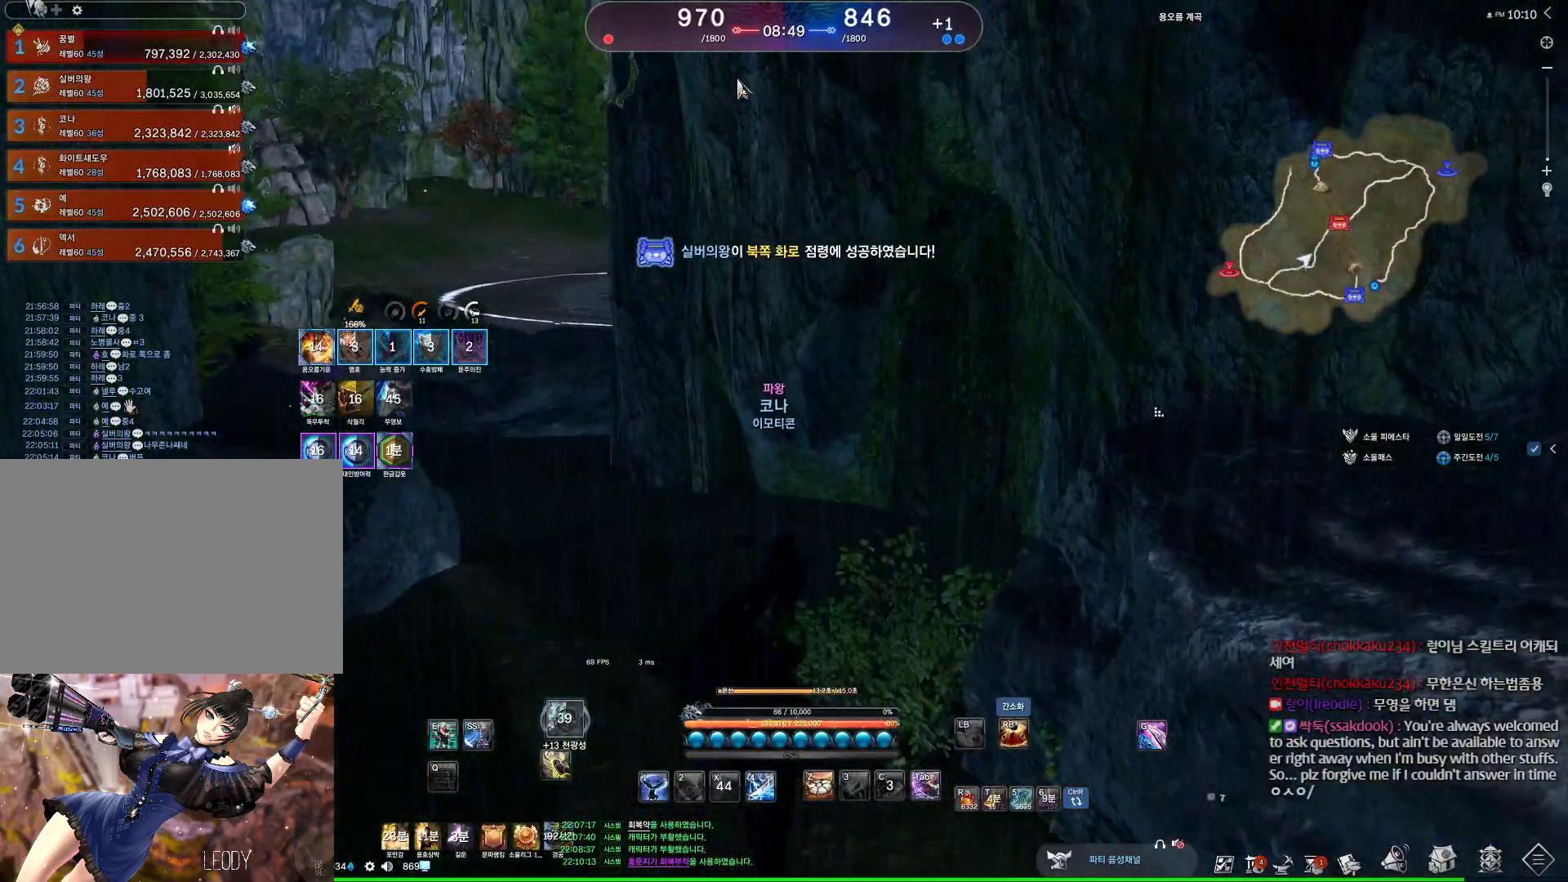
{"keys": ["alt", "w"], "mouse": [], "events": [[100, "mouse_mb4", "down"], [200, "mouse_mb4", "up"], [234, "a", "down"], [234, "mouse_mb4", "down"], [267, "mouse_mb4", "up"], [334, "mouse_mb4", "down"], [367, "a", "up"], [367, "mouse_mb4", "up"], [467, "mouse_mb4", "down"], [500, "mouse_mb4", "up"]]}
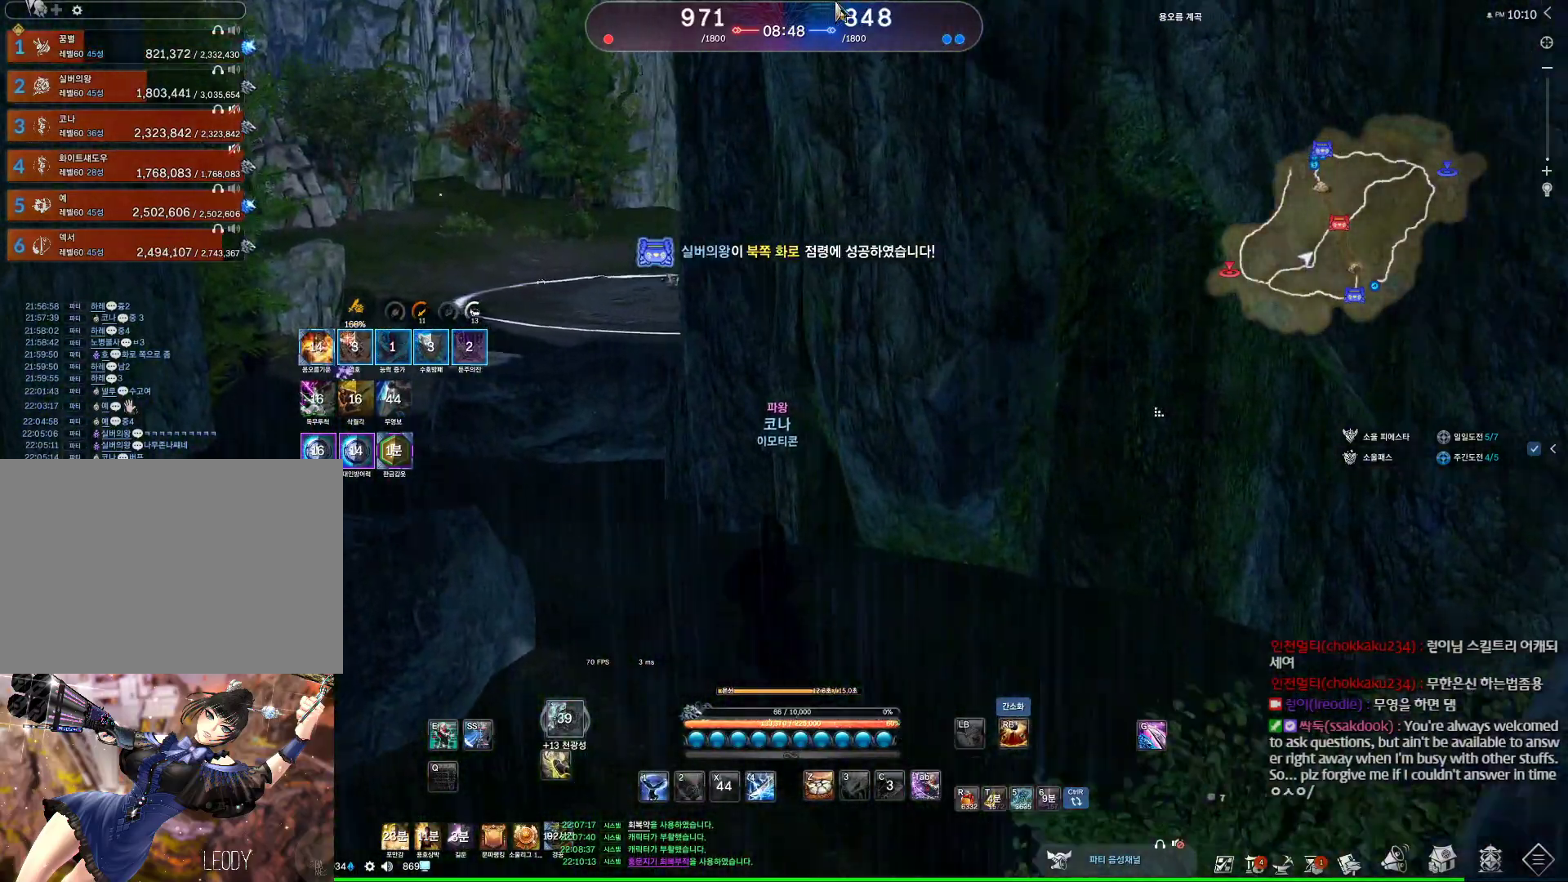
{"keys": ["a", "w"], "mouse": [], "events": [[67, "a", "down"], [67, "mouse_mb4", "down"], [100, "mouse_mb4", "up"], [167, "a", "up"], [167, "alt", "up"], [300, "a", "down"]]}
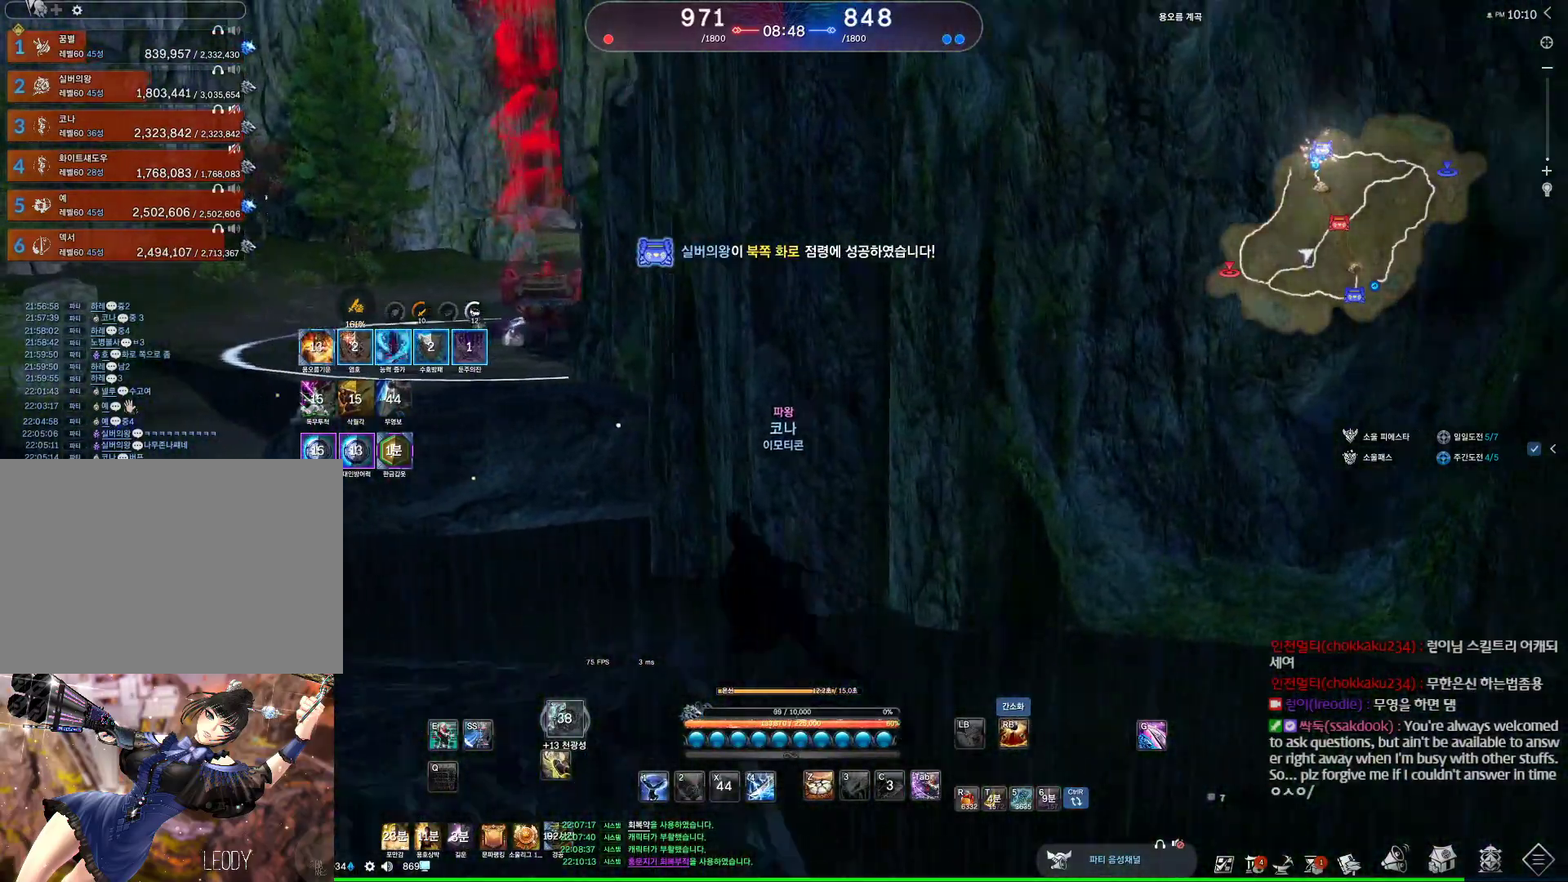
{"keys": ["a", "w"], "mouse": [], "events": [[134, "a", "up"], [300, "a", "down"]]}
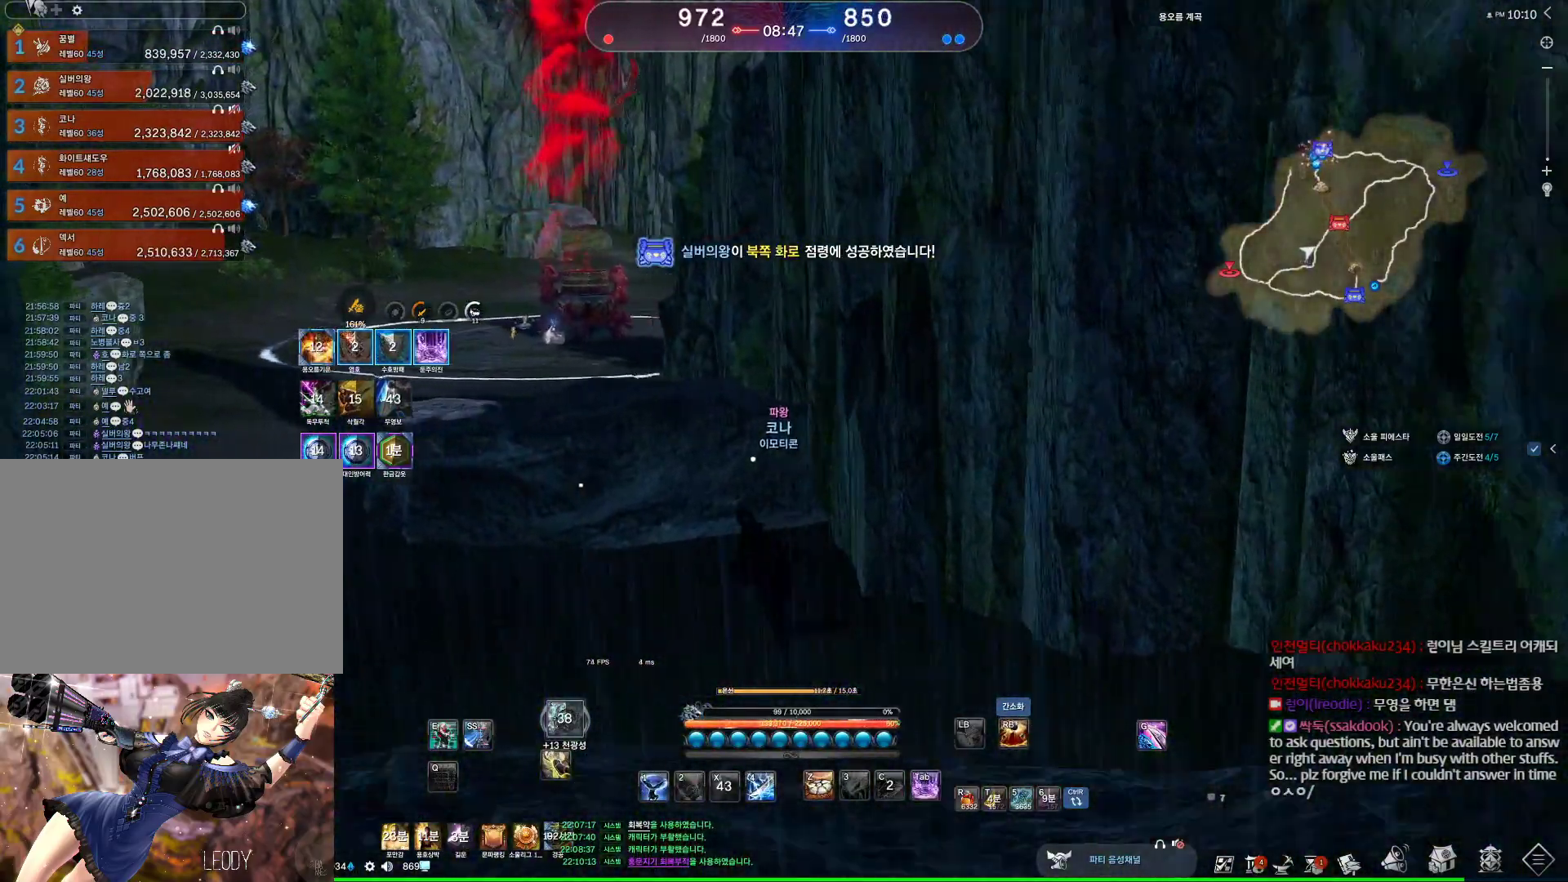
{"keys": ["d", "w"], "mouse": [], "events": [[67, "a", "up"], [67, "space", "down"], [234, "d", "down"], [234, "space", "up"], [267, "mouse_mb4", "down"], [334, "mouse_mb4", "up"]]}
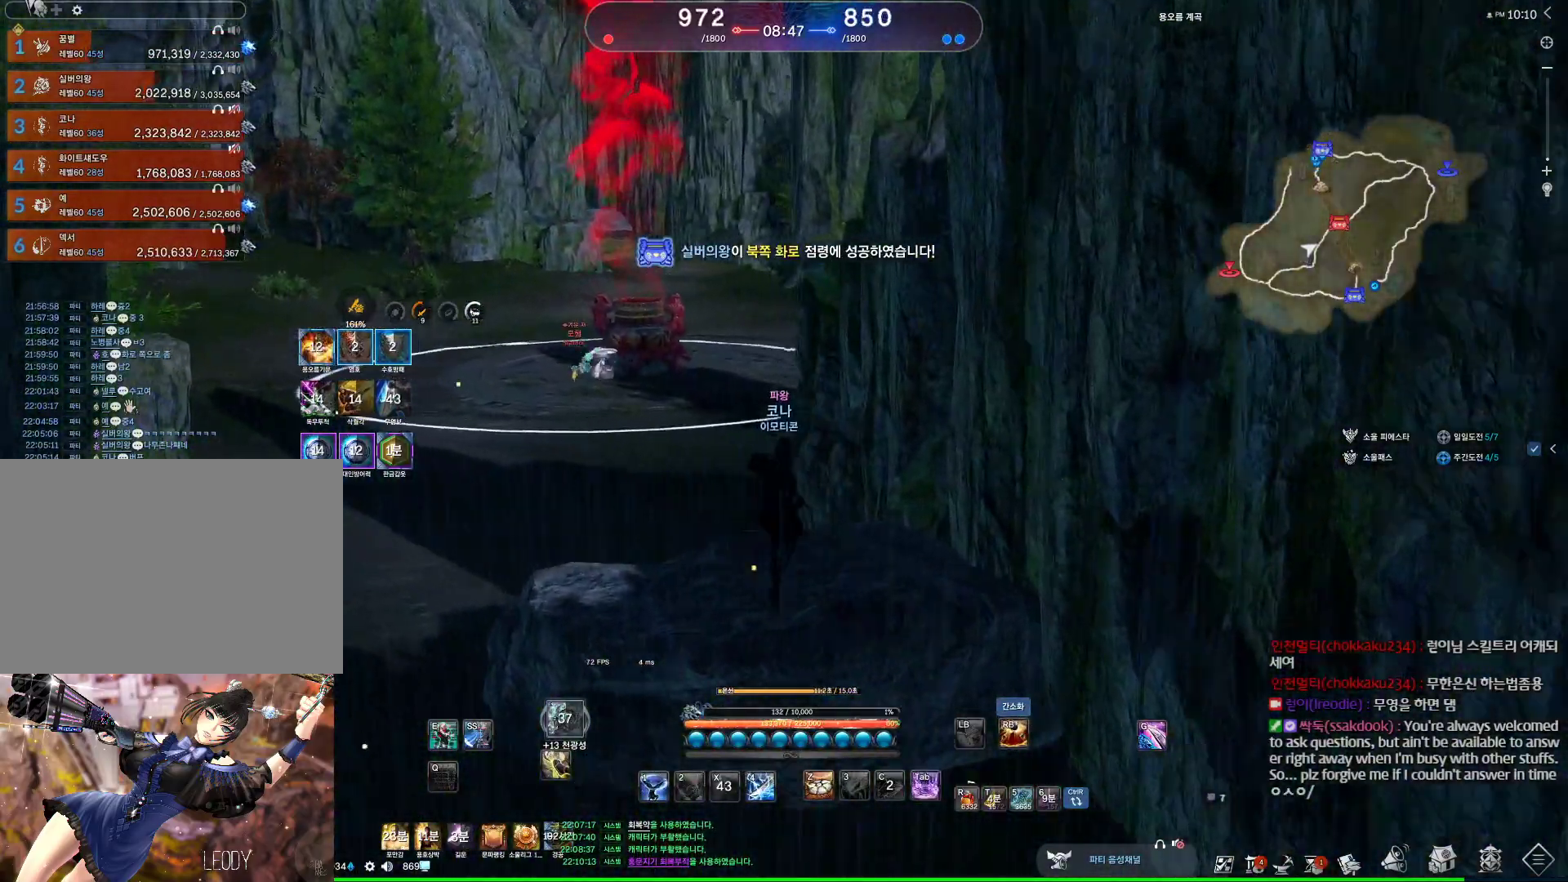
{"keys": ["w"], "mouse": [], "events": [[167, "mouse_mb4", "down"], [200, "mouse_mb4", "up"], [300, "d", "up"]]}
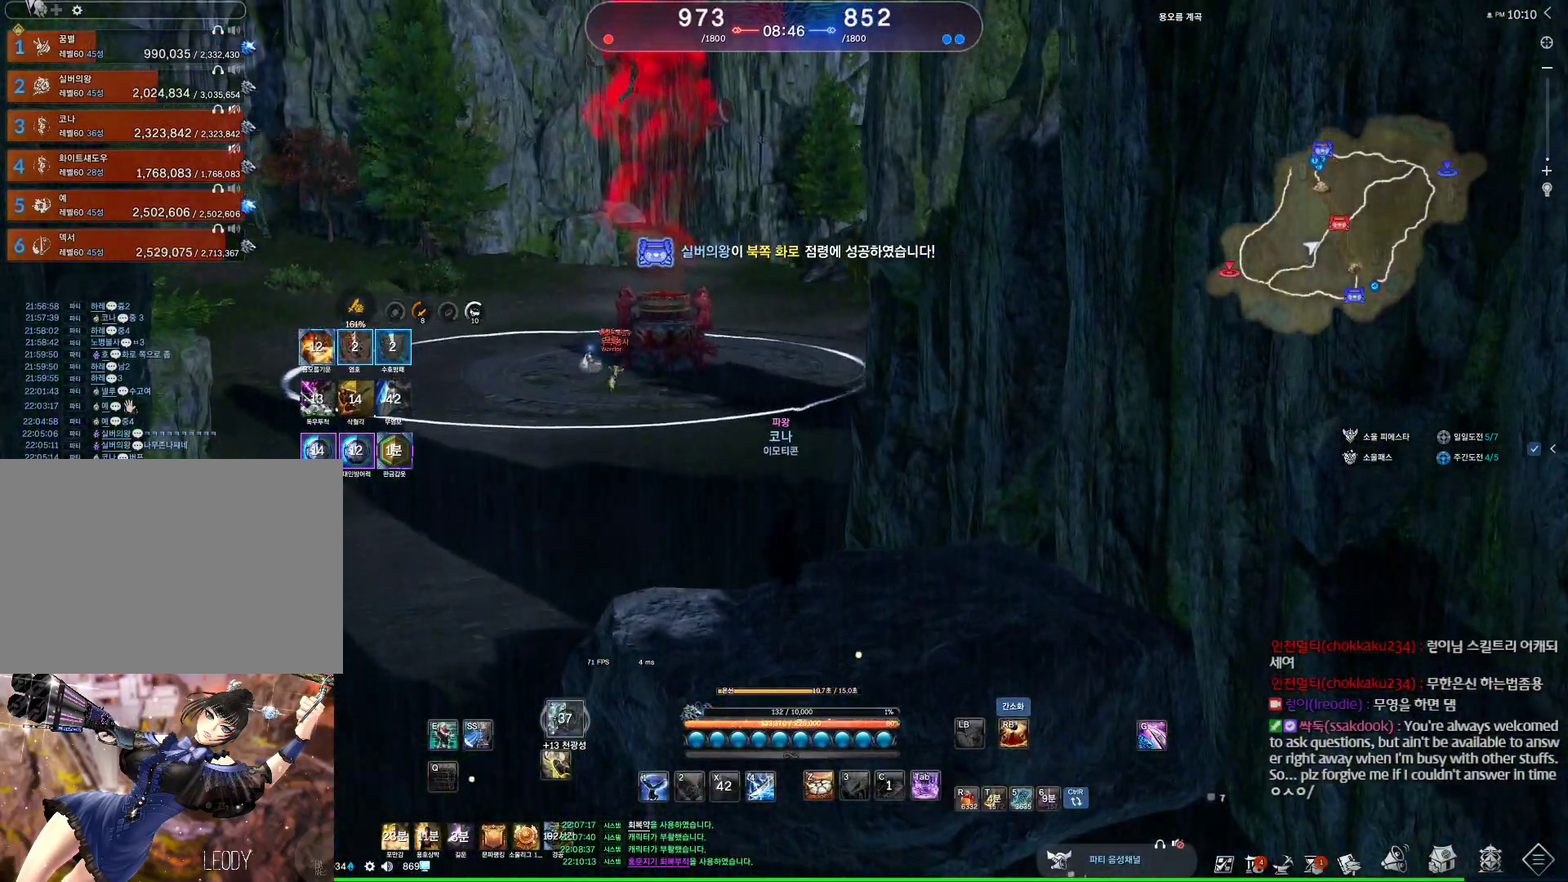
{"keys": [], "mouse": [], "events": [[167, "w", "up"]]}
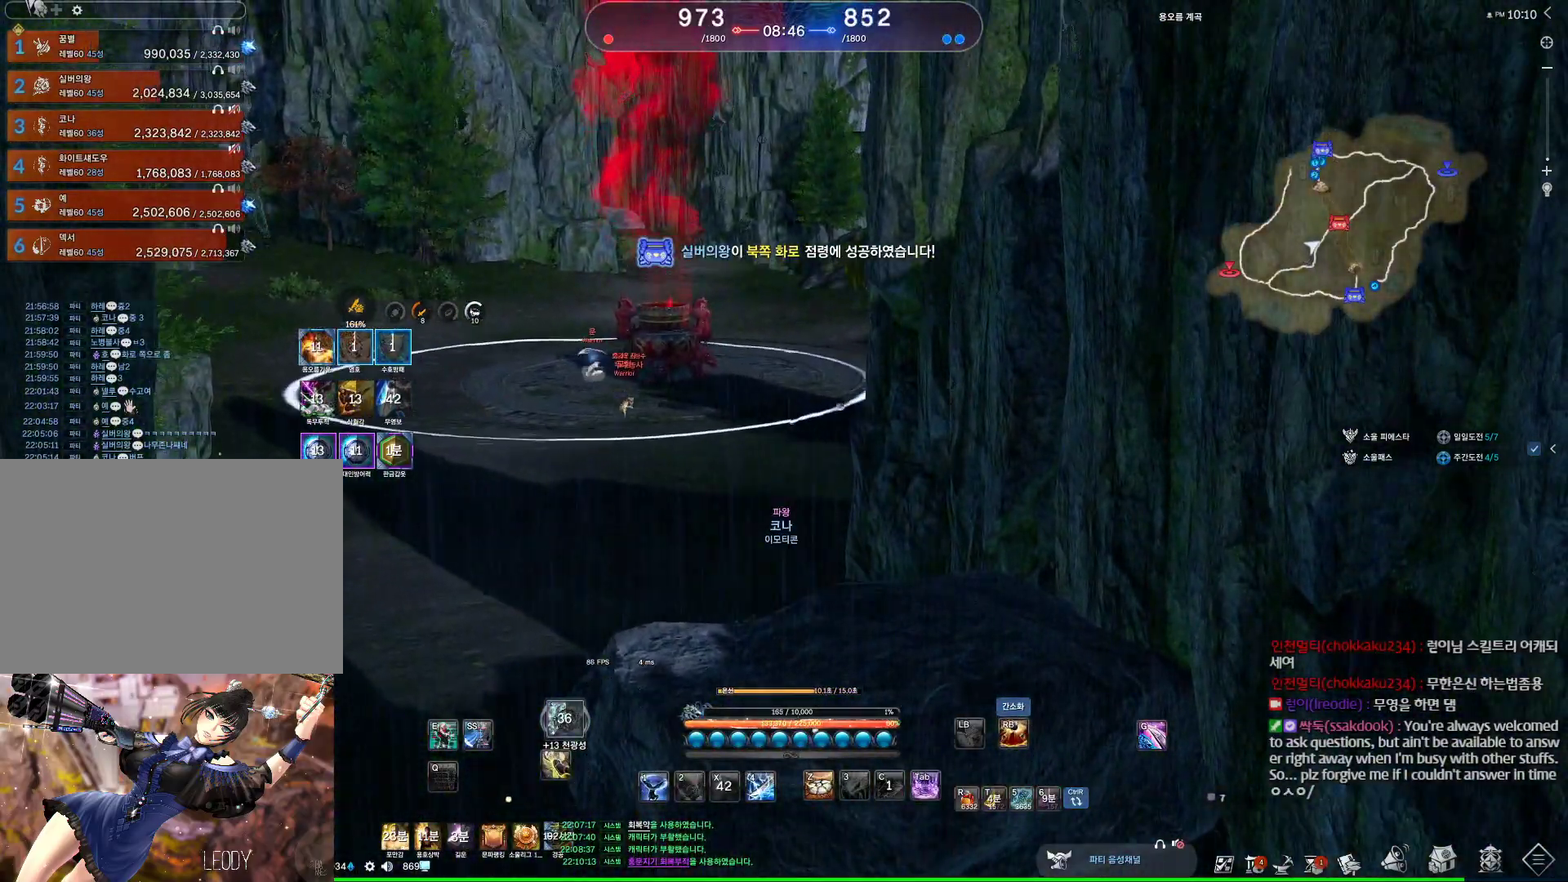
{"keys": [], "mouse": [], "events": []}
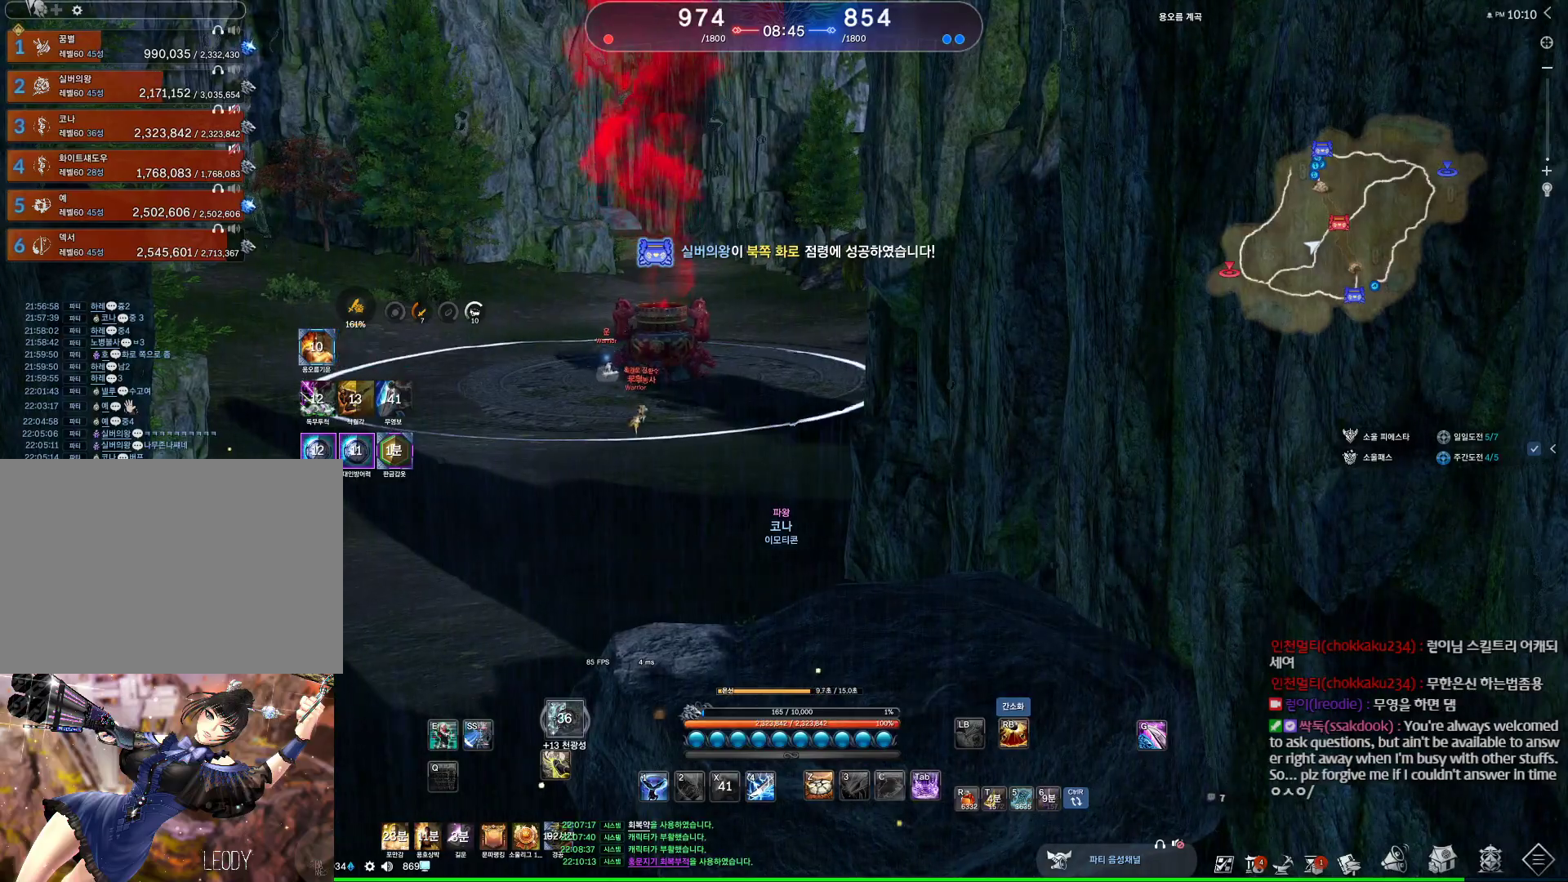
{"keys": ["w"], "mouse": [], "events": [[500, "w", "down"]]}
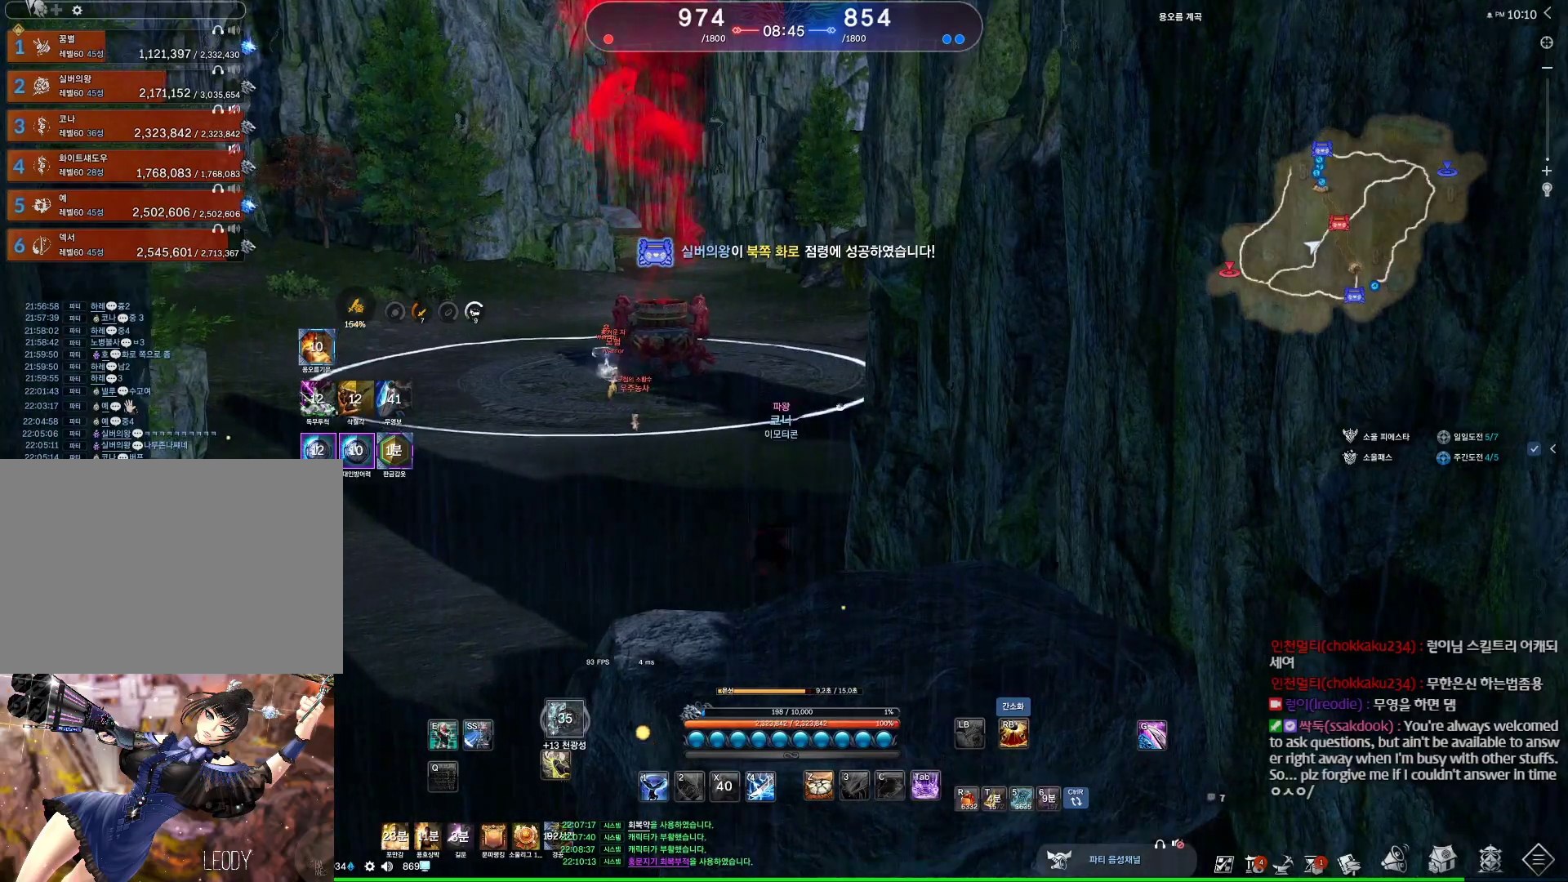
{"keys": ["w"], "mouse": [], "events": []}
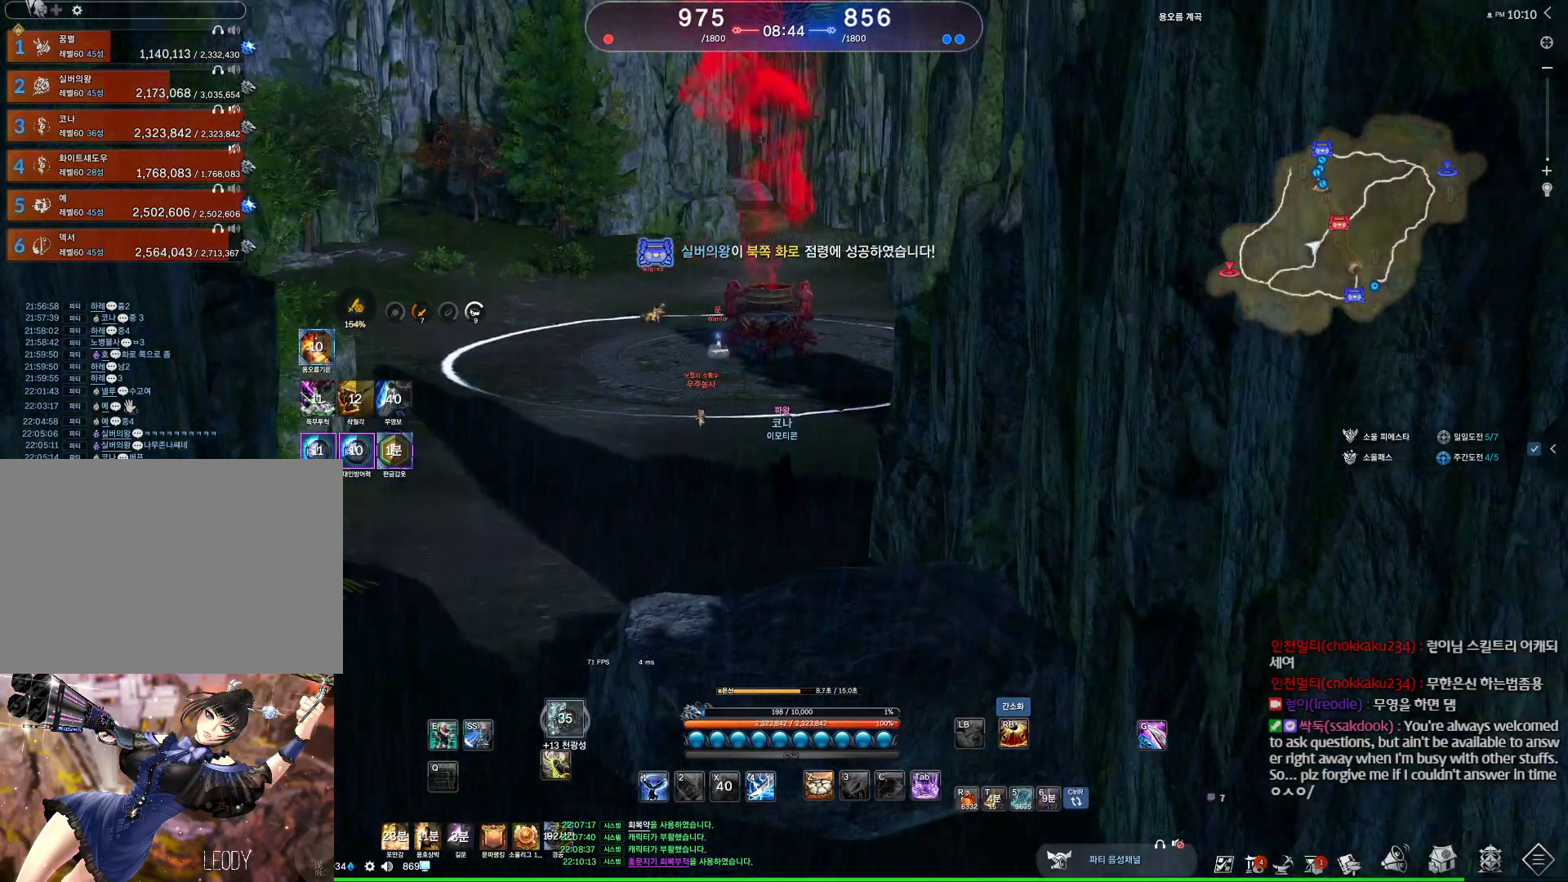
{"keys": [], "mouse": [], "events": [[367, "w", "up"]]}
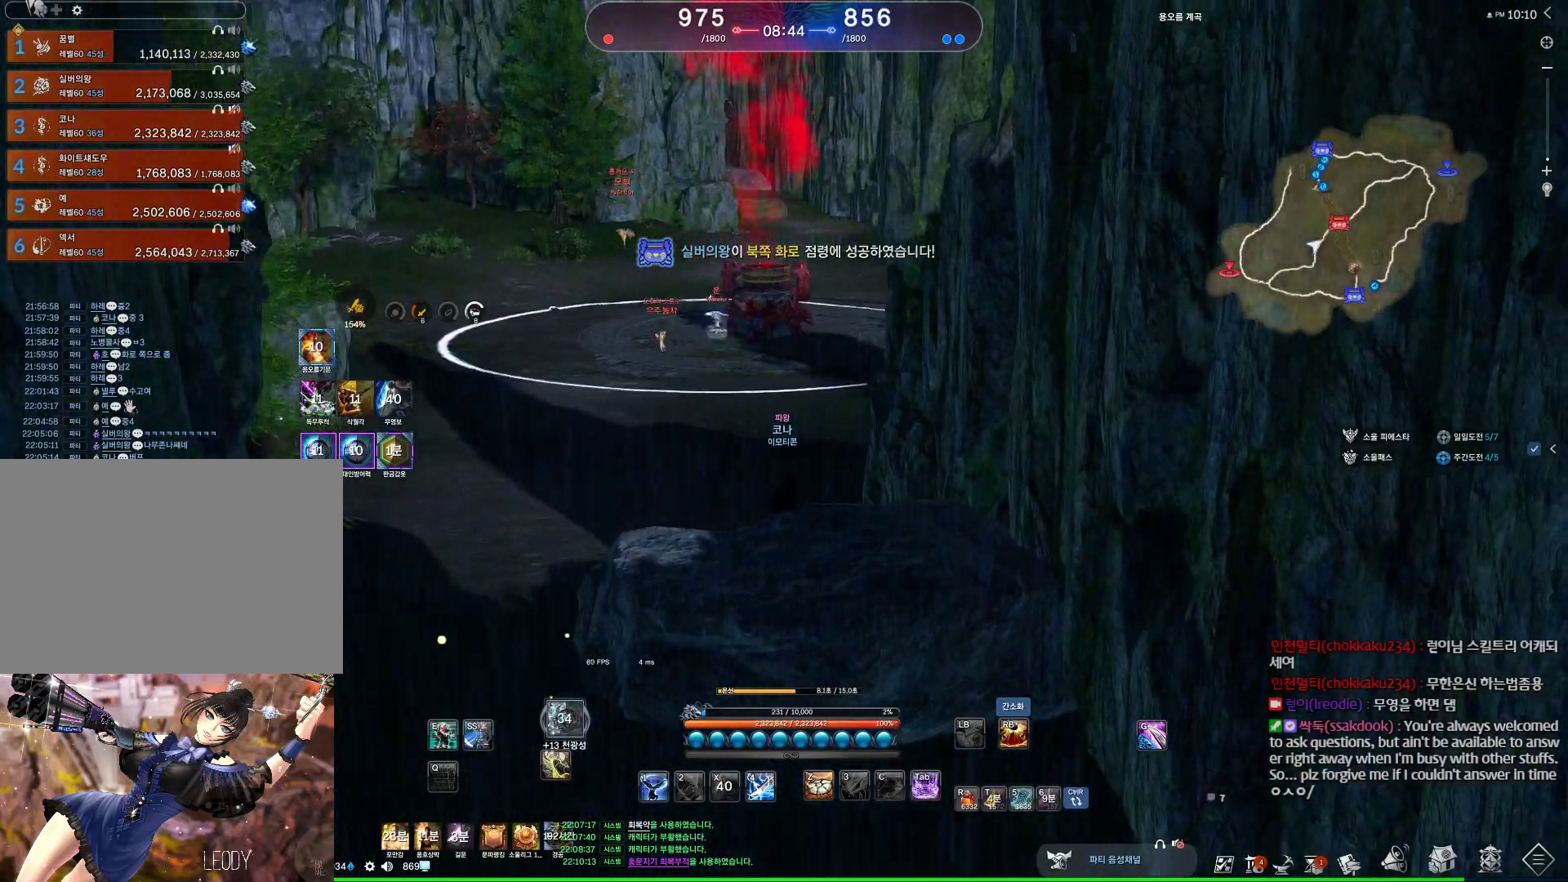
{"keys": [], "mouse": [], "events": []}
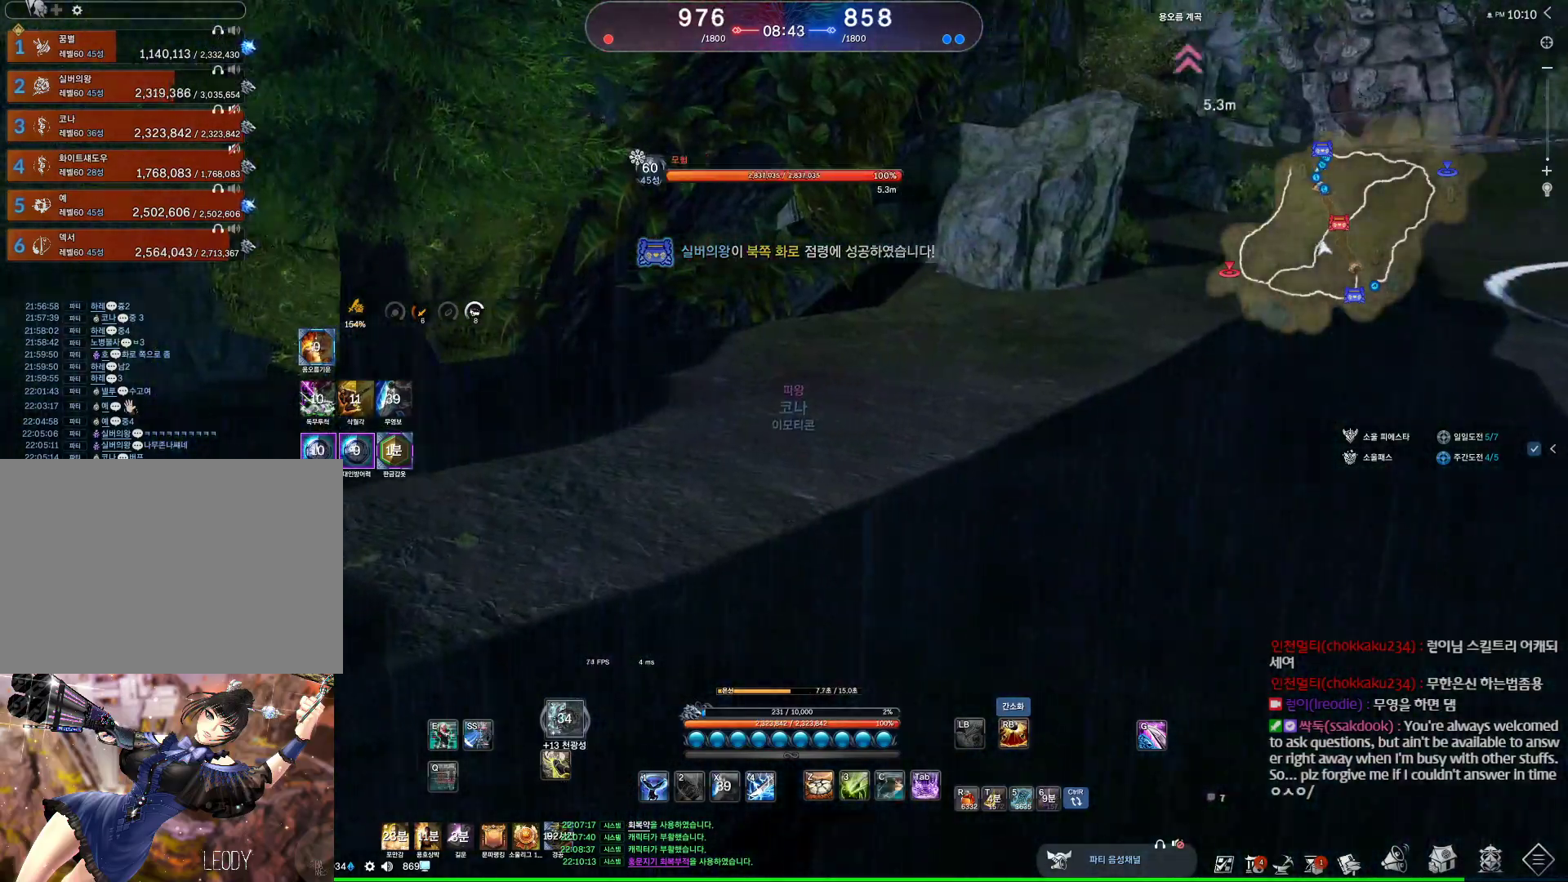
{"keys": ["w"], "mouse": [], "events": [[167, "w", "down"], [200, "c", "down"], [300, "c", "up"], [400, "mouse_left", "down"], [500, "mouse_left", "up"]]}
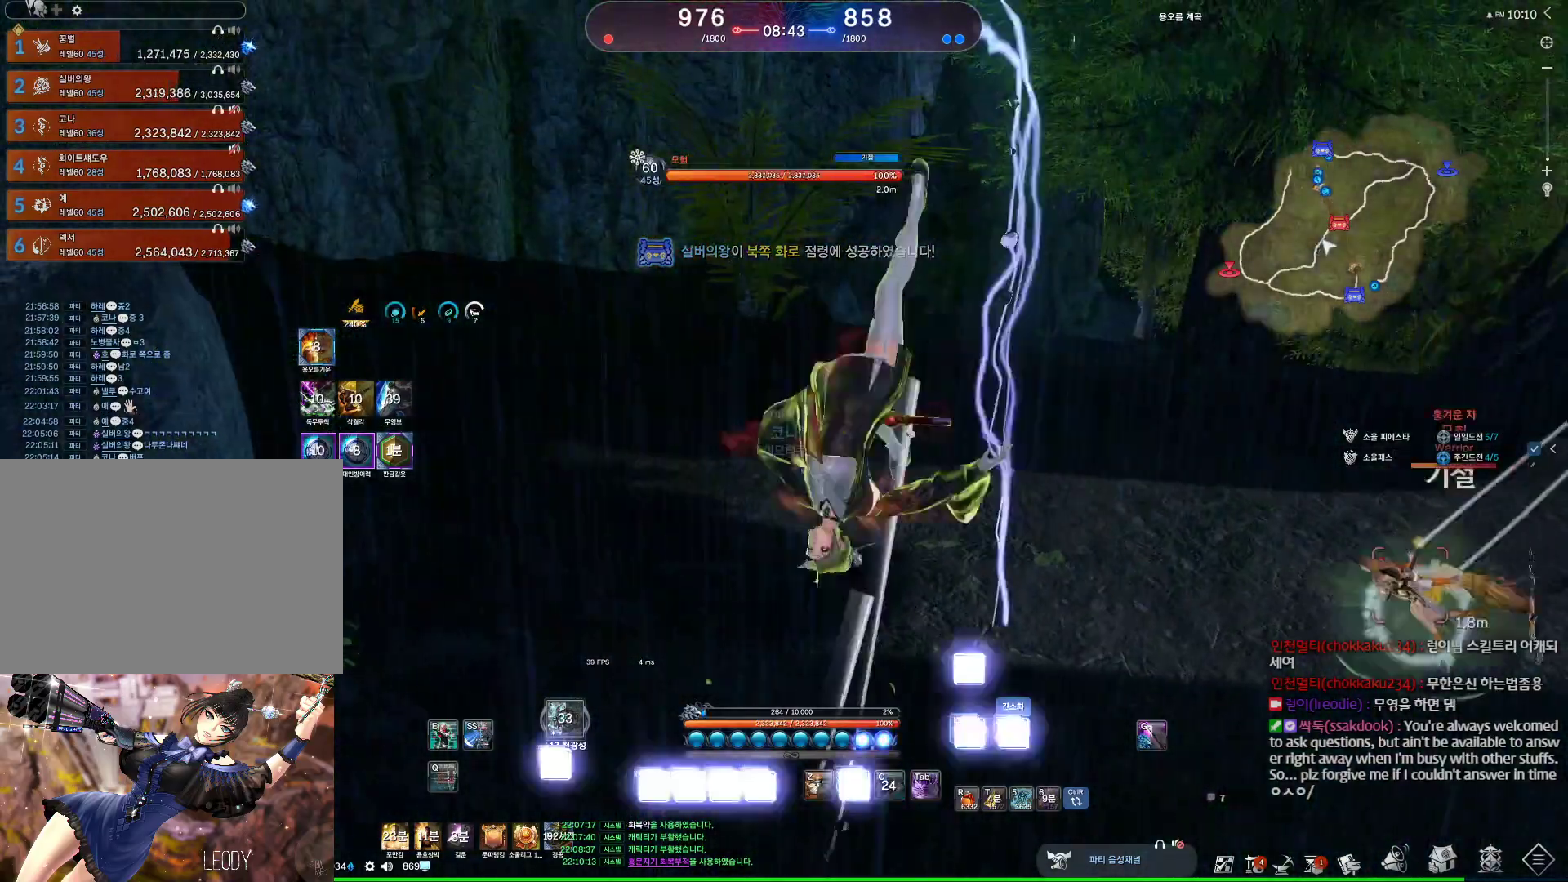
{"keys": [], "mouse": [], "events": [[100, "v", "down"], [167, "w", "up"], [234, "v", "up"]]}
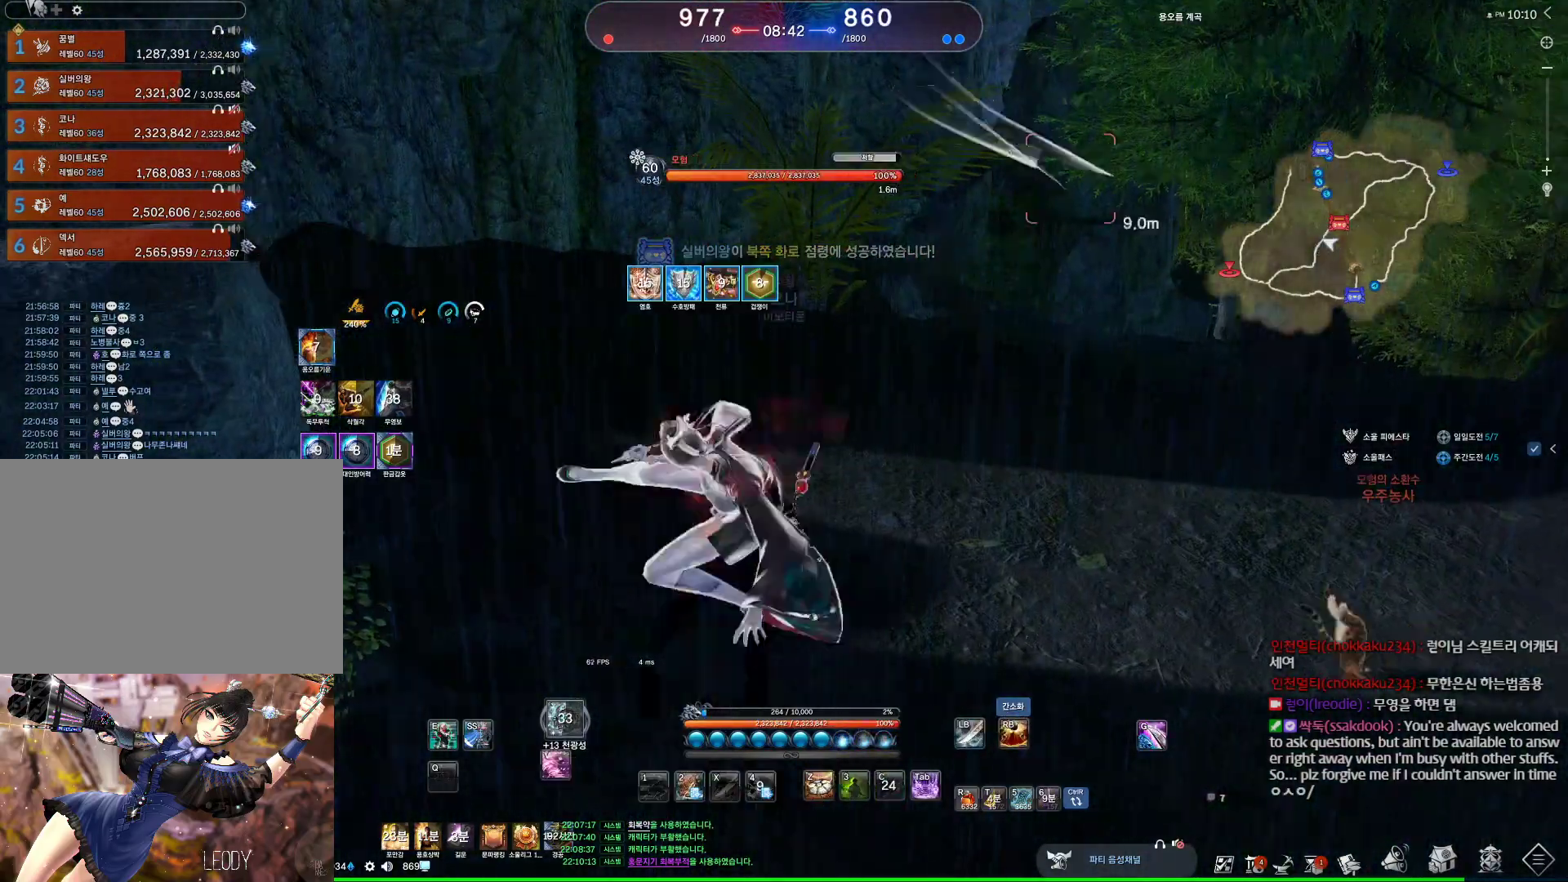
{"keys": ["d"], "mouse": [], "events": [[167, "w", "down"], [234, "d", "down"], [300, "w", "up"]]}
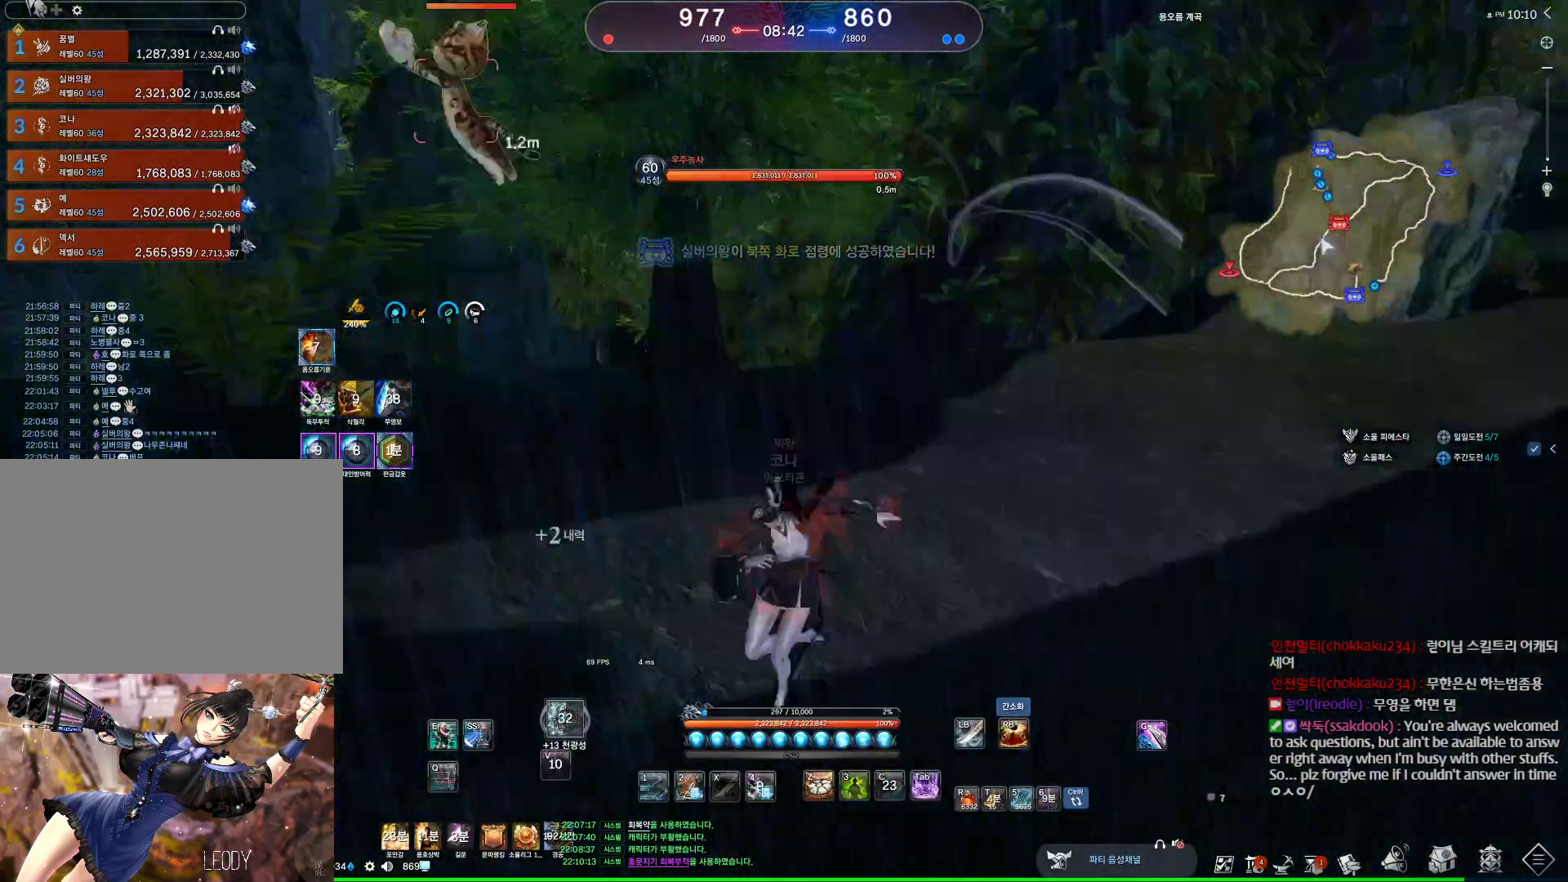
{"keys": ["d", "q"], "mouse": [], "events": [[67, "1", "down"], [167, "1", "up"], [300, "q", "down"]]}
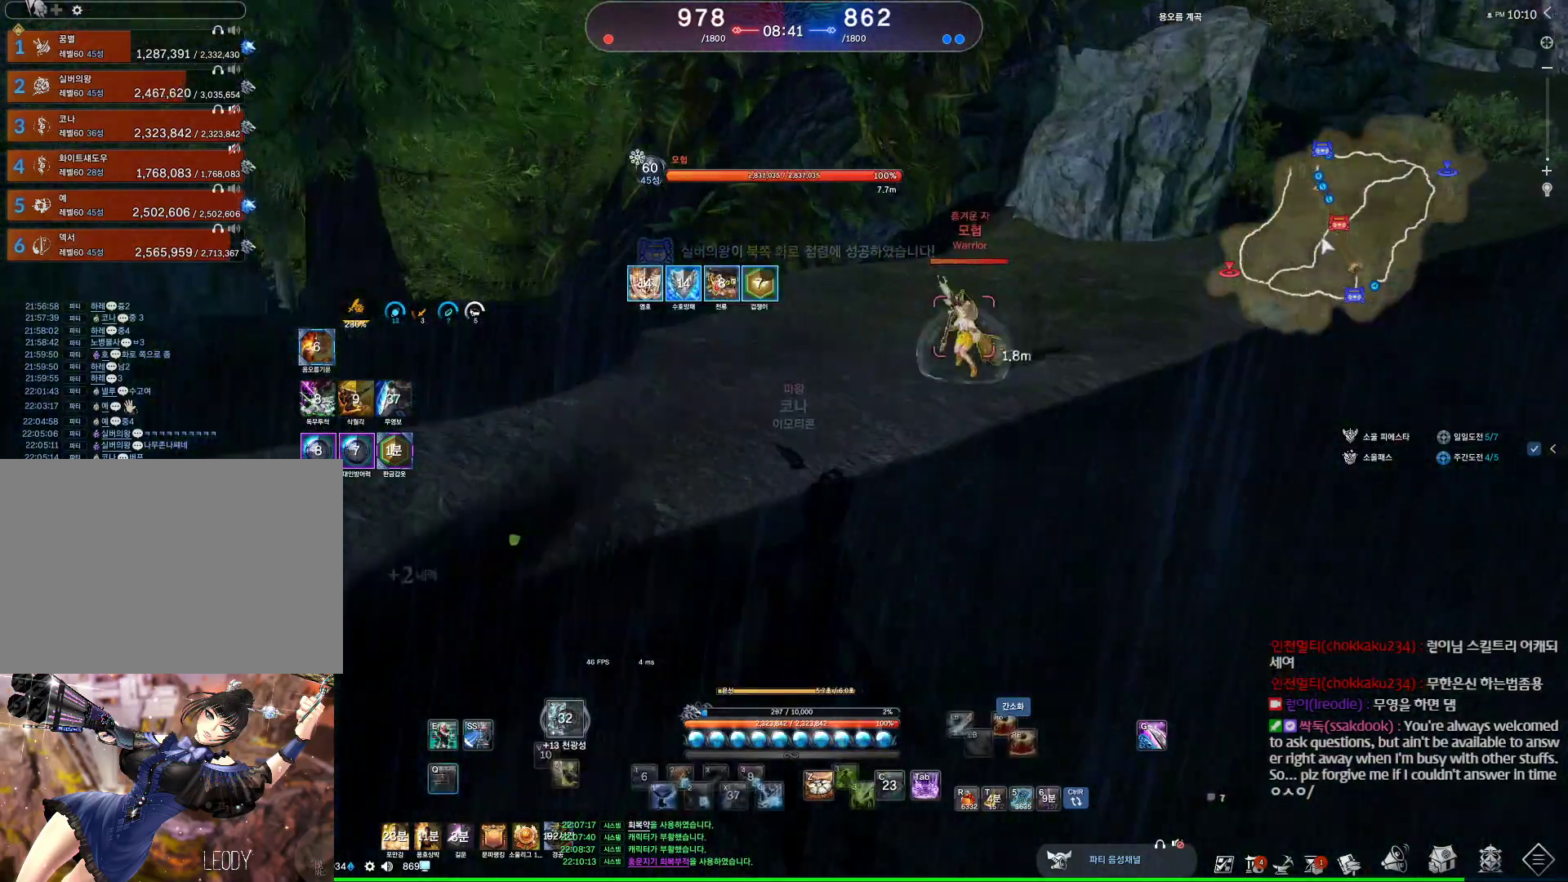
{"keys": [], "mouse": [], "events": [[334, "q", "up"], [500, "d", "up"]]}
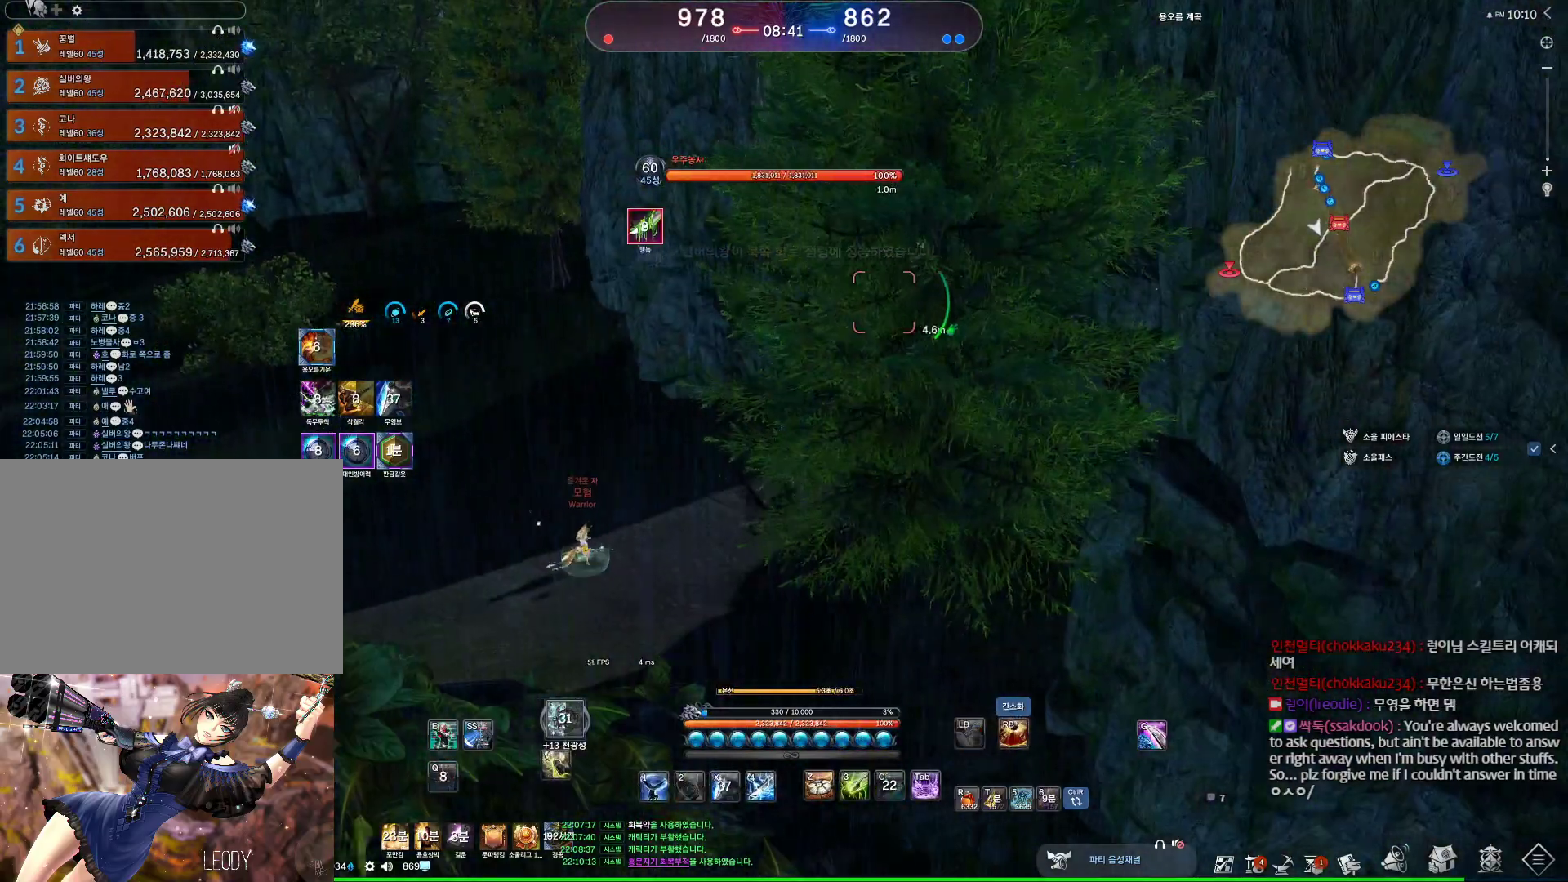
{"keys": ["s"], "mouse": [], "events": [[467, "s", "down"]]}
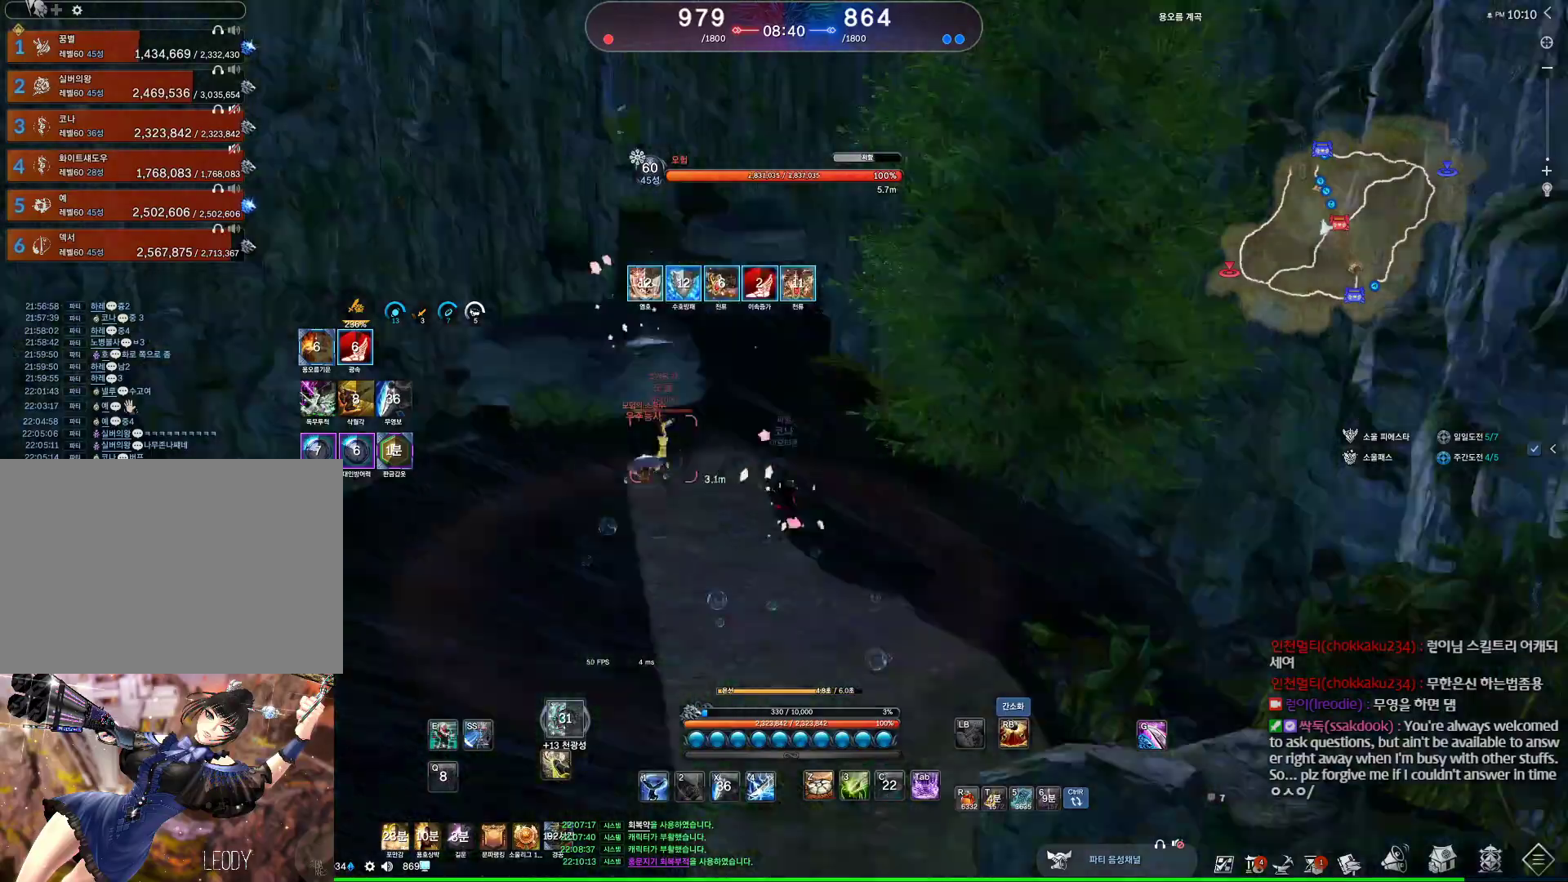
{"keys": [], "mouse": [], "events": [[34, "s", "up"], [134, "s", "down"], [234, "s", "up"]]}
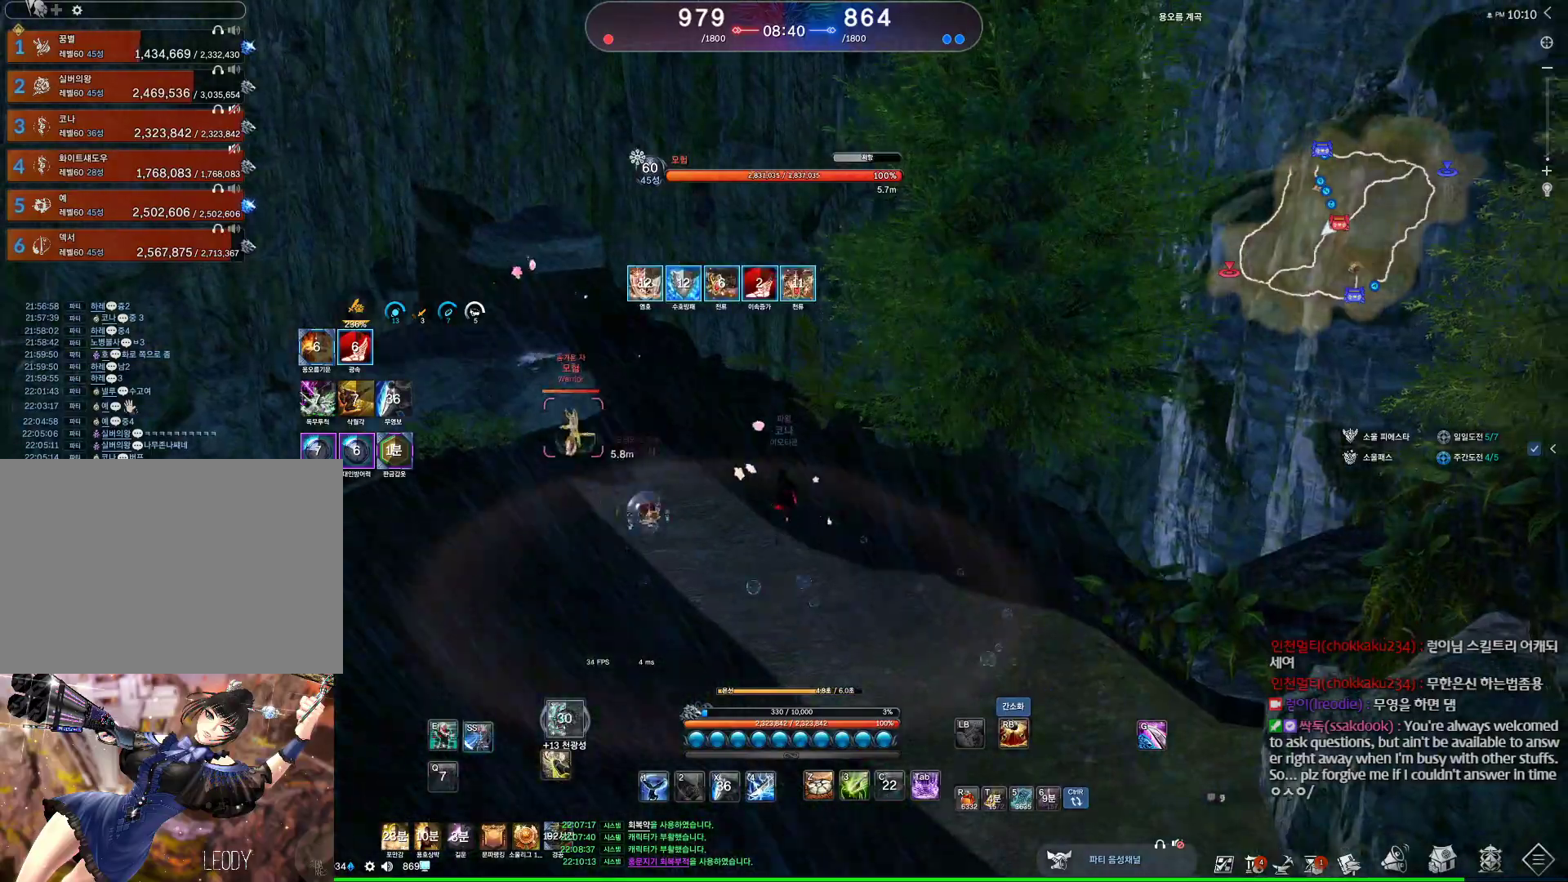
{"keys": [], "mouse": [], "events": []}
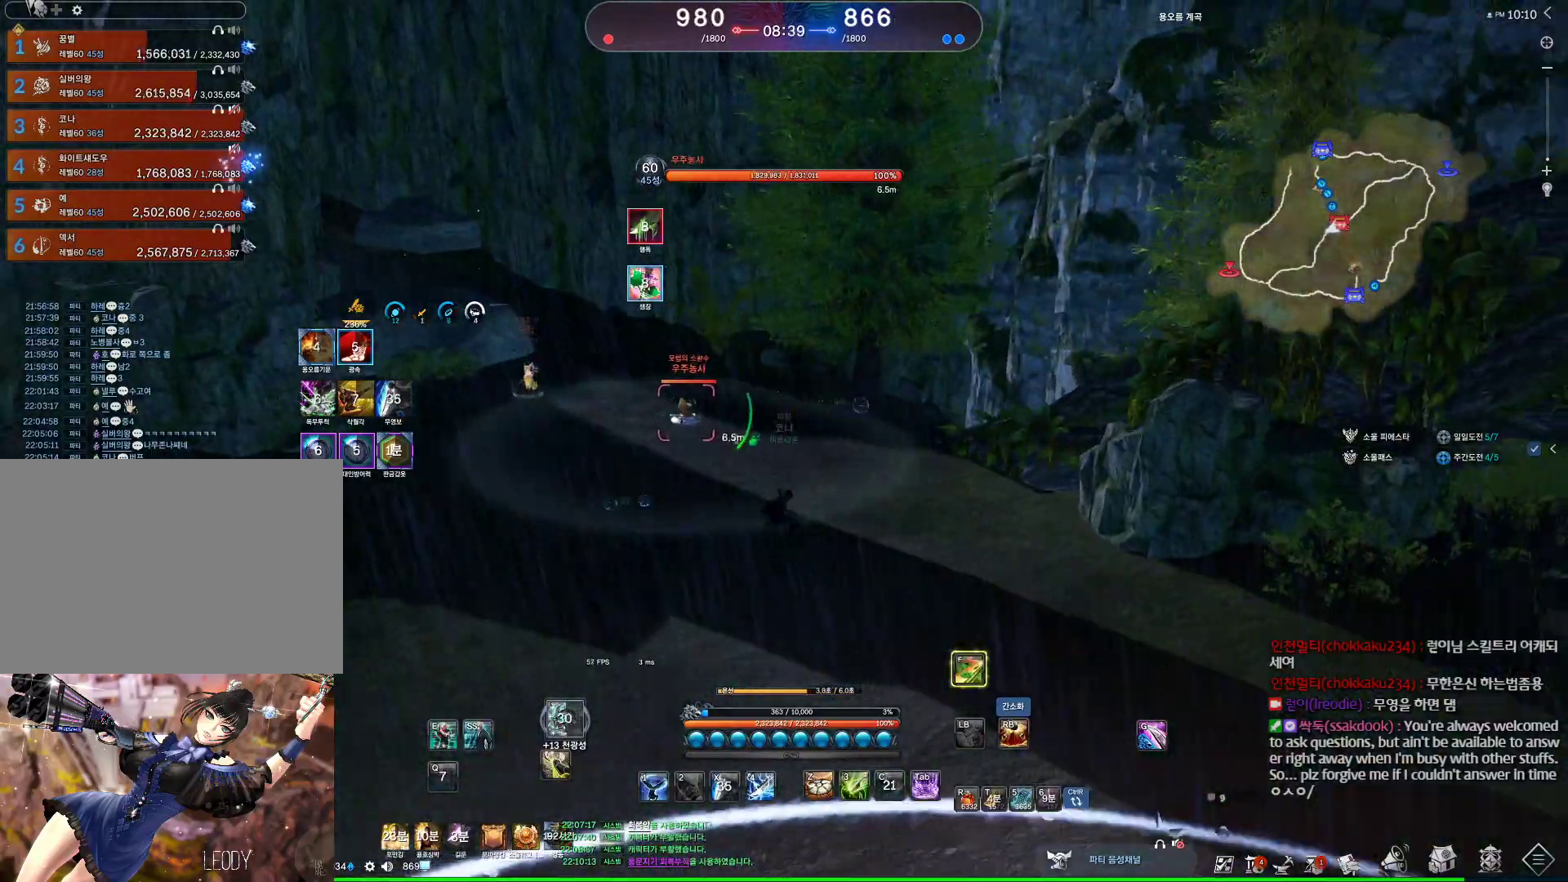
{"keys": ["s"], "mouse": [], "events": [[167, "s", "down"], [200, "s", "up"], [300, "s", "down"]]}
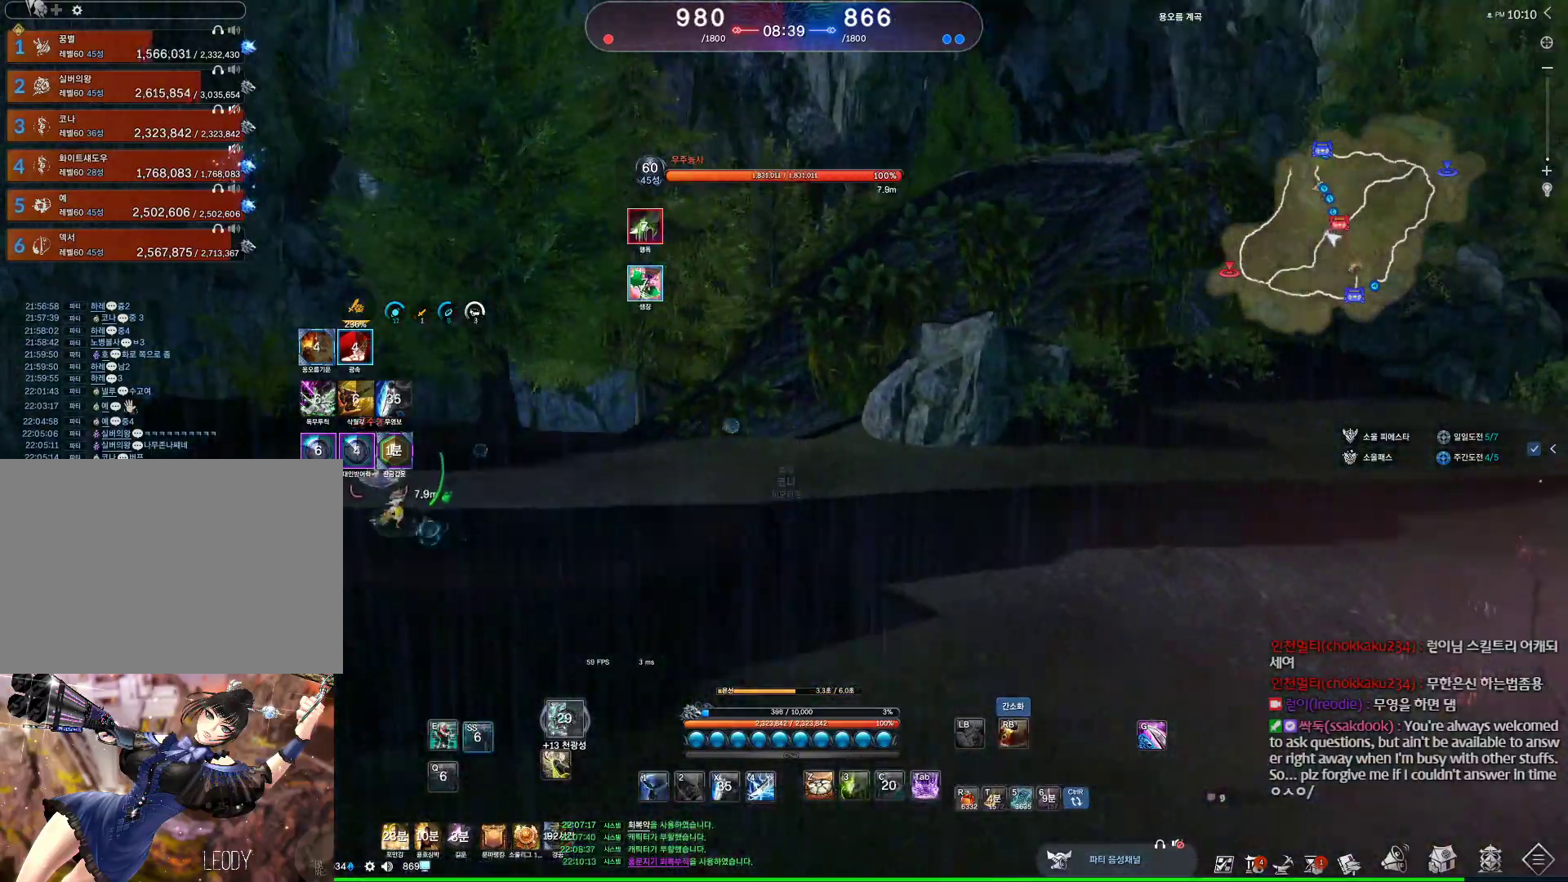
{"keys": [], "mouse": [], "events": [[134, "s", "up"], [167, "a", "down"], [500, "a", "up"]]}
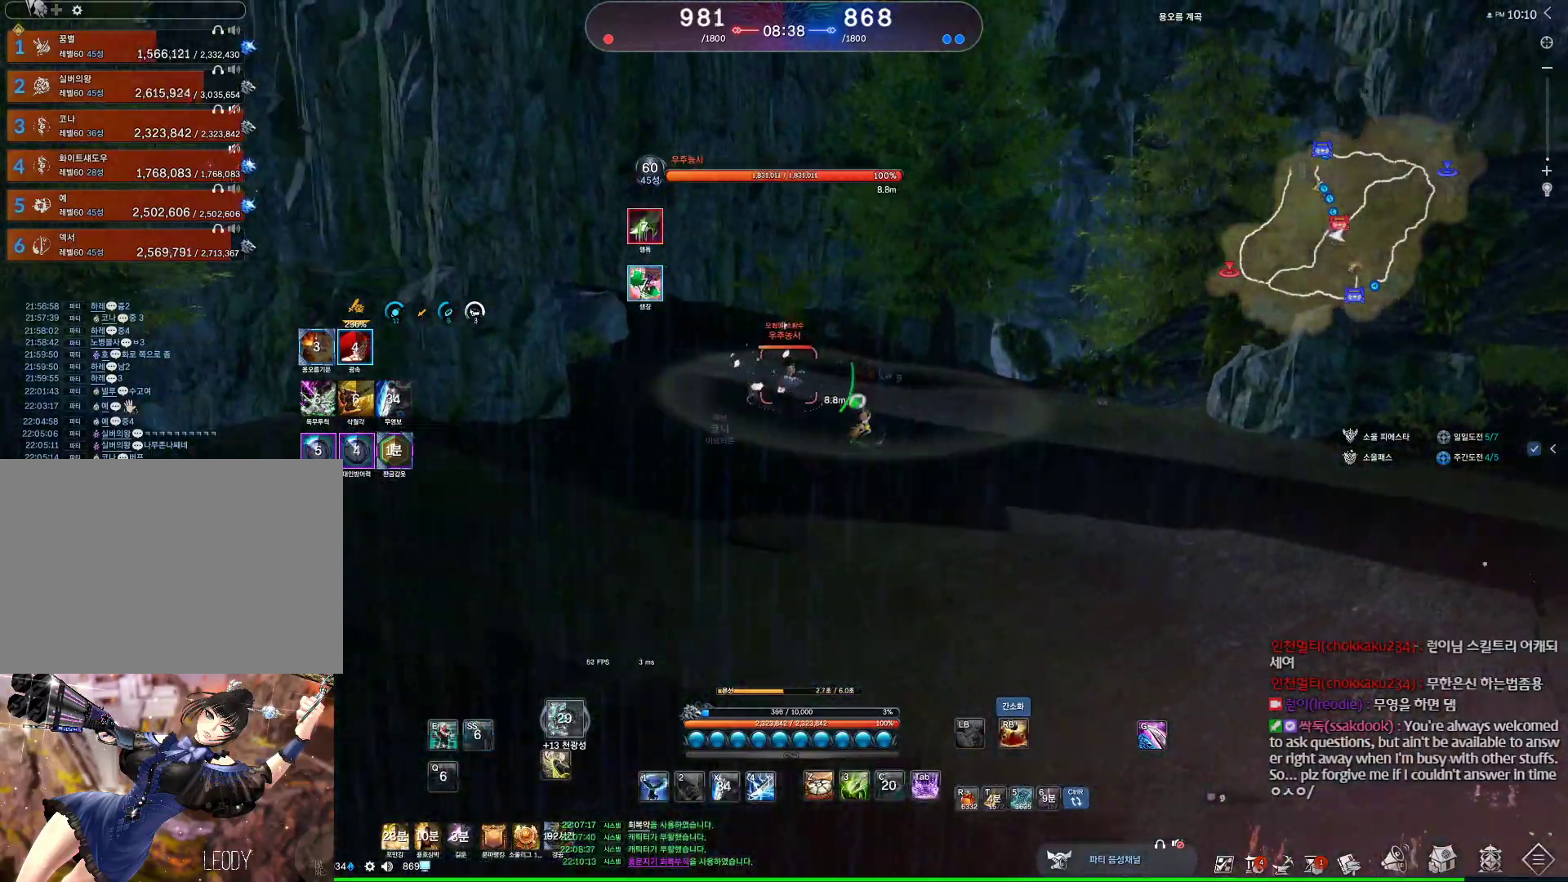
{"keys": ["d"], "mouse": [], "events": [[34, "d", "down"]]}
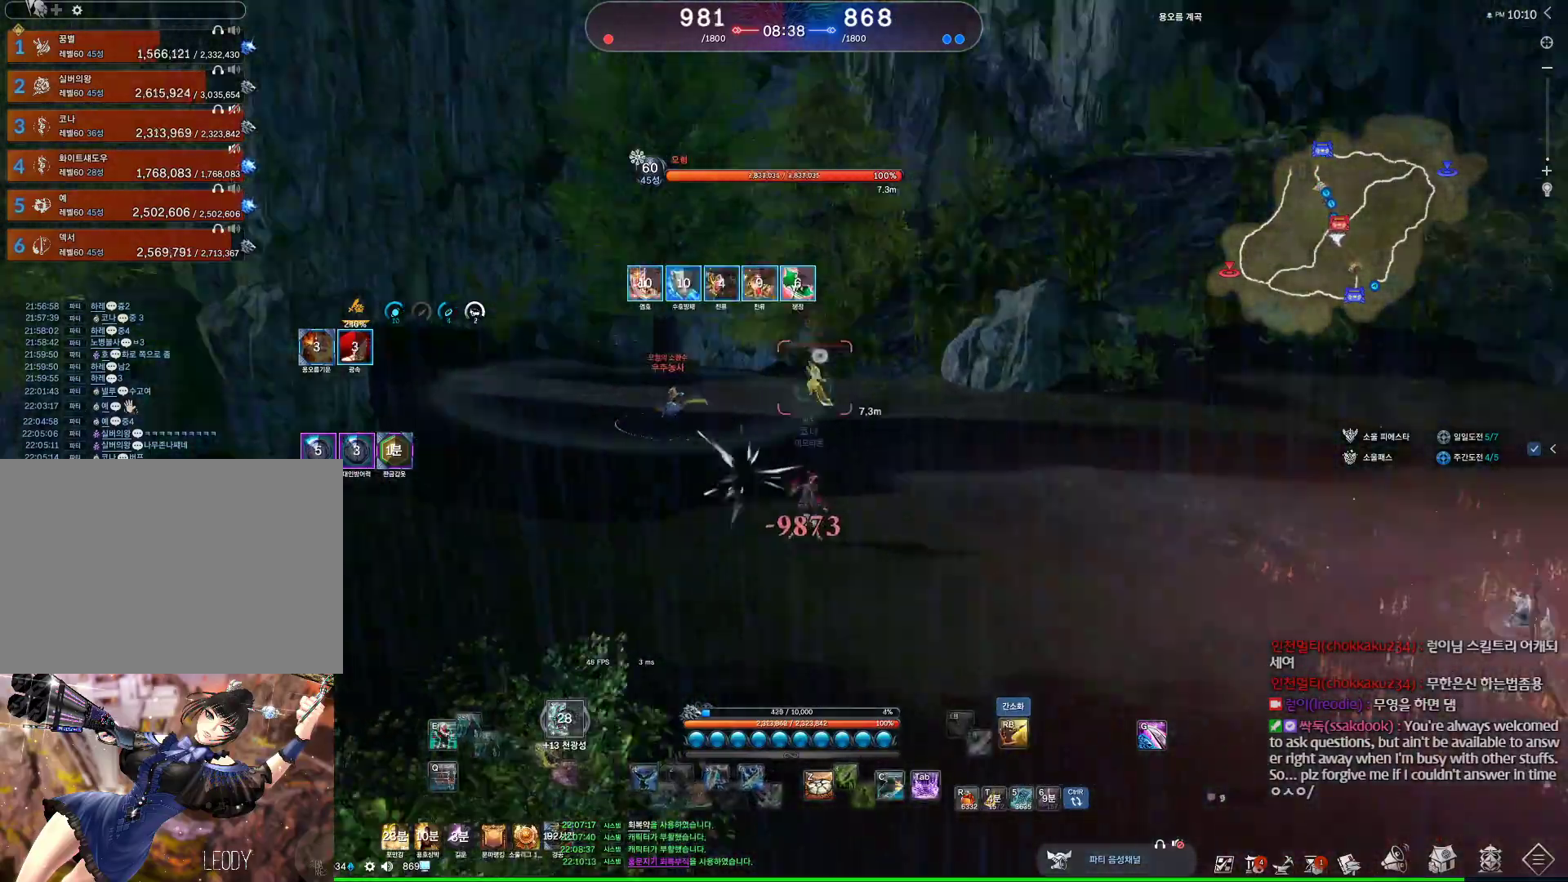
{"keys": ["e"], "mouse": [], "events": [[167, "d", "up"], [267, "e", "down"]]}
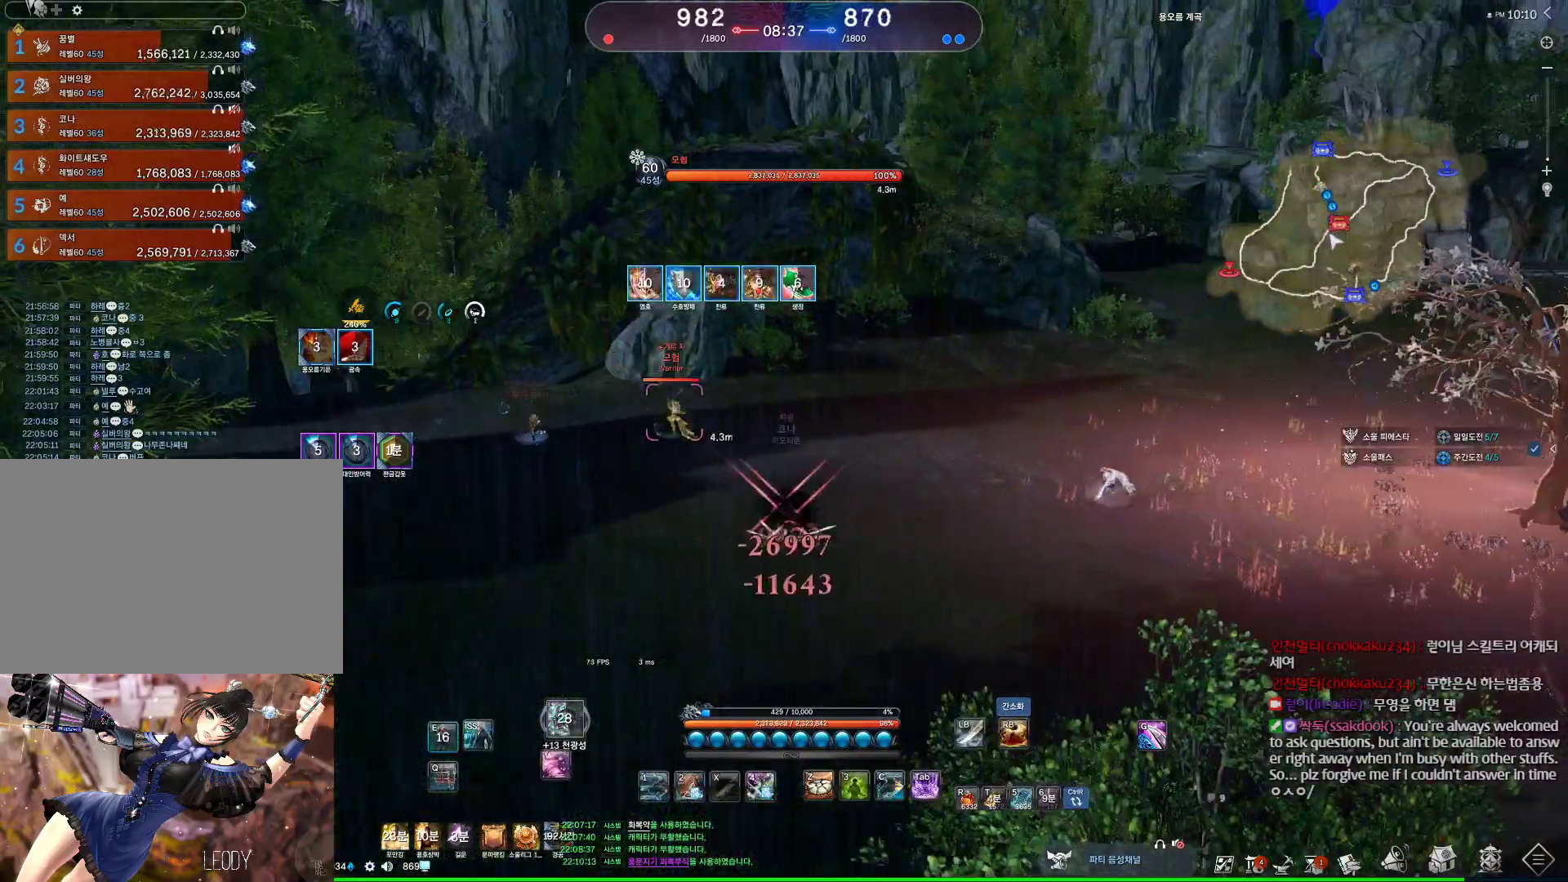
{"keys": ["2", "a"], "mouse": [], "events": [[67, "a", "down"], [67, "e", "up"], [267, "tab", "down"], [434, "2", "down"], [434, "tab", "up"]]}
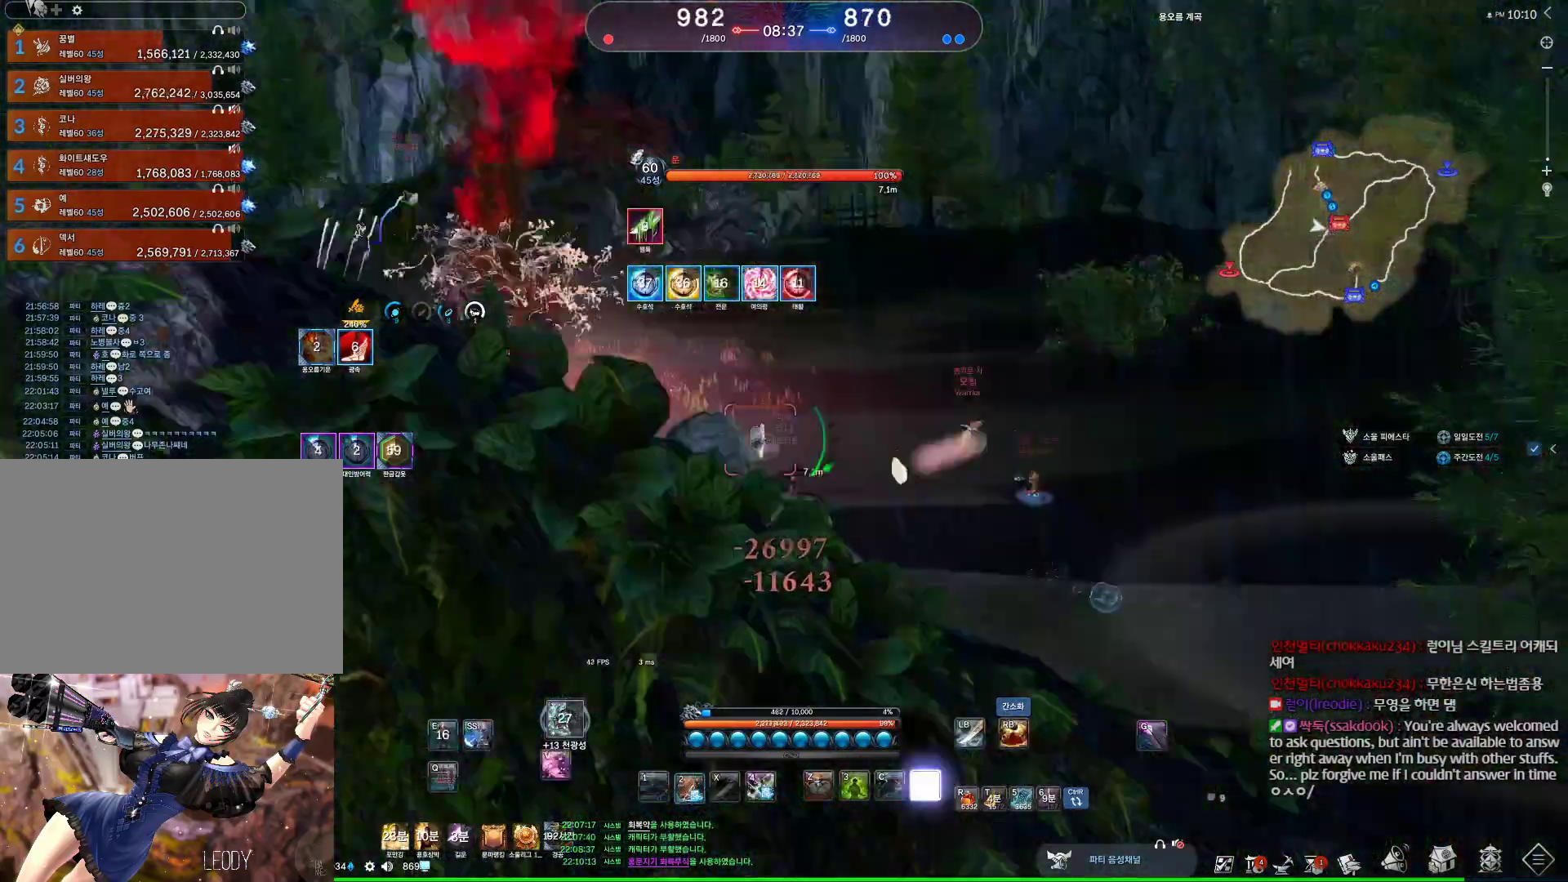
{"keys": ["a"], "mouse": [], "events": [[34, "2", "up"]]}
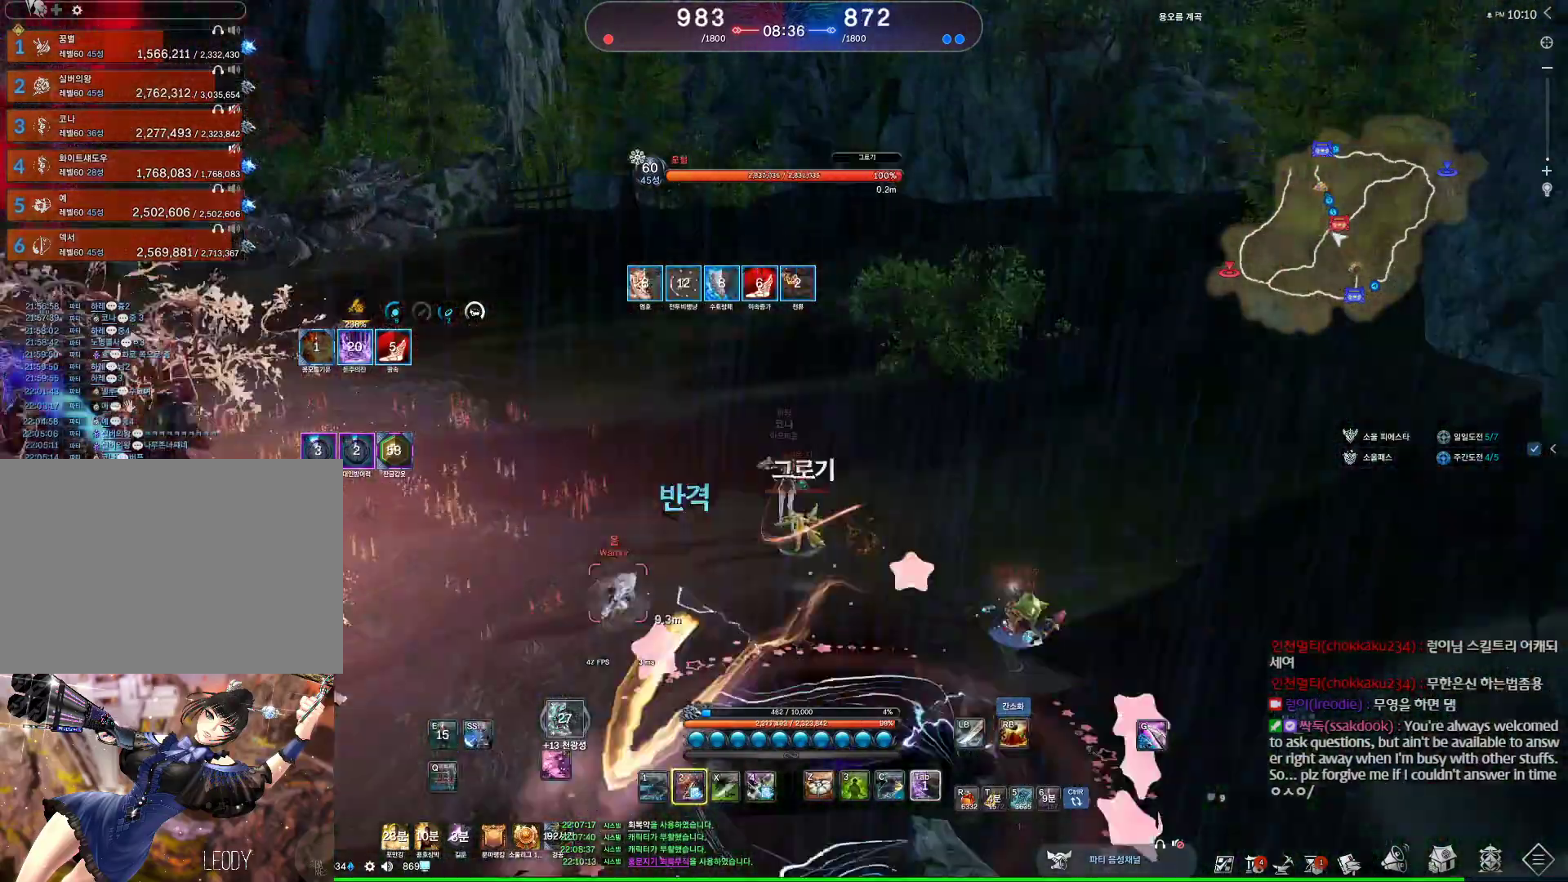
{"keys": ["a"], "mouse": [], "events": []}
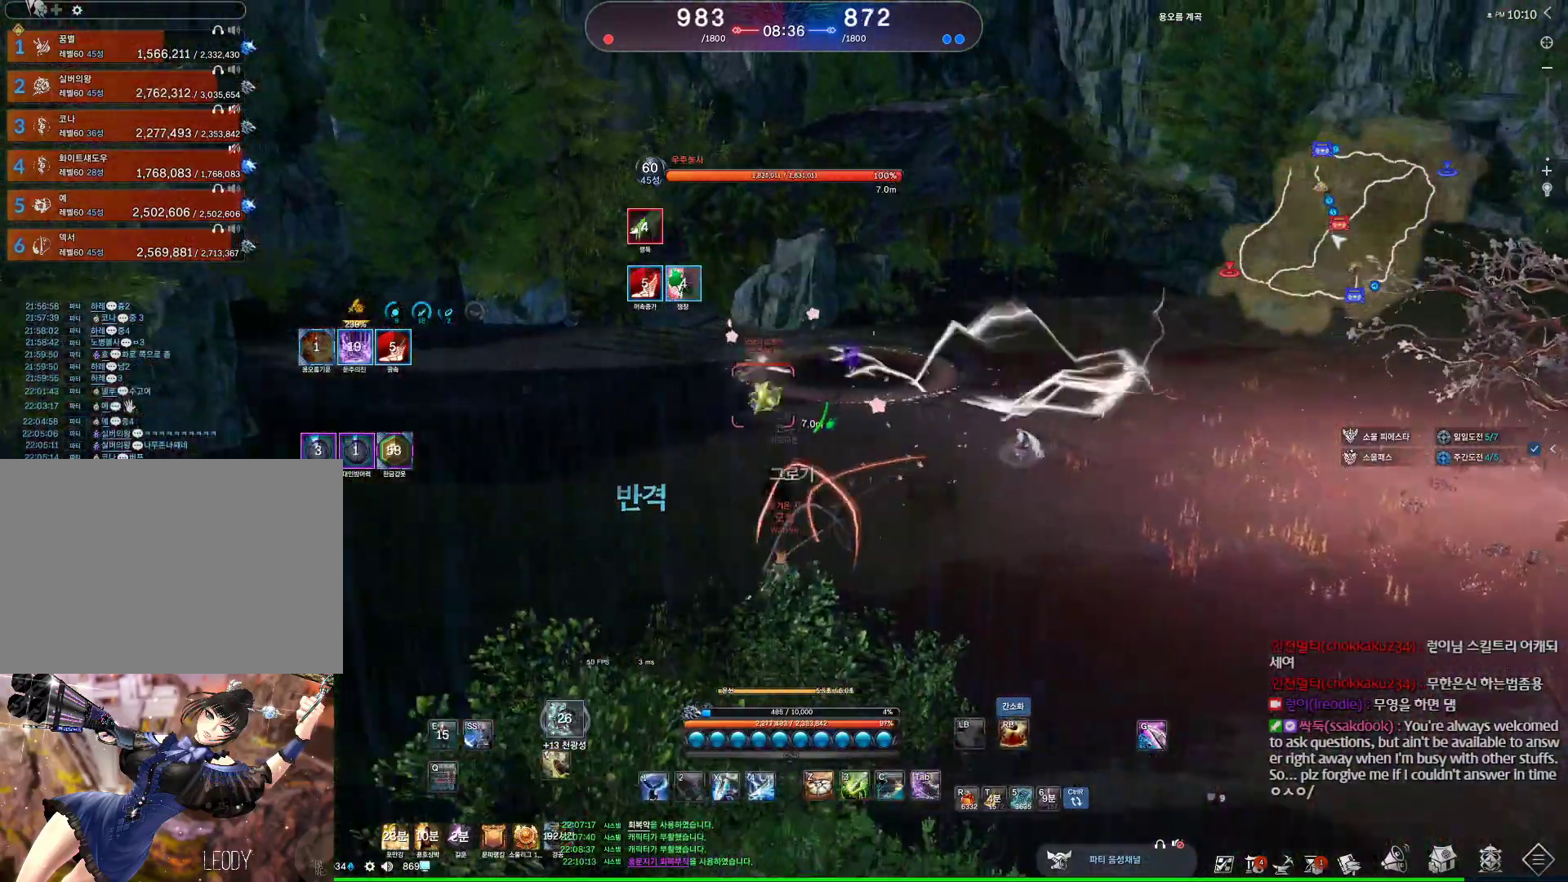
{"keys": ["a"], "mouse": [], "events": []}
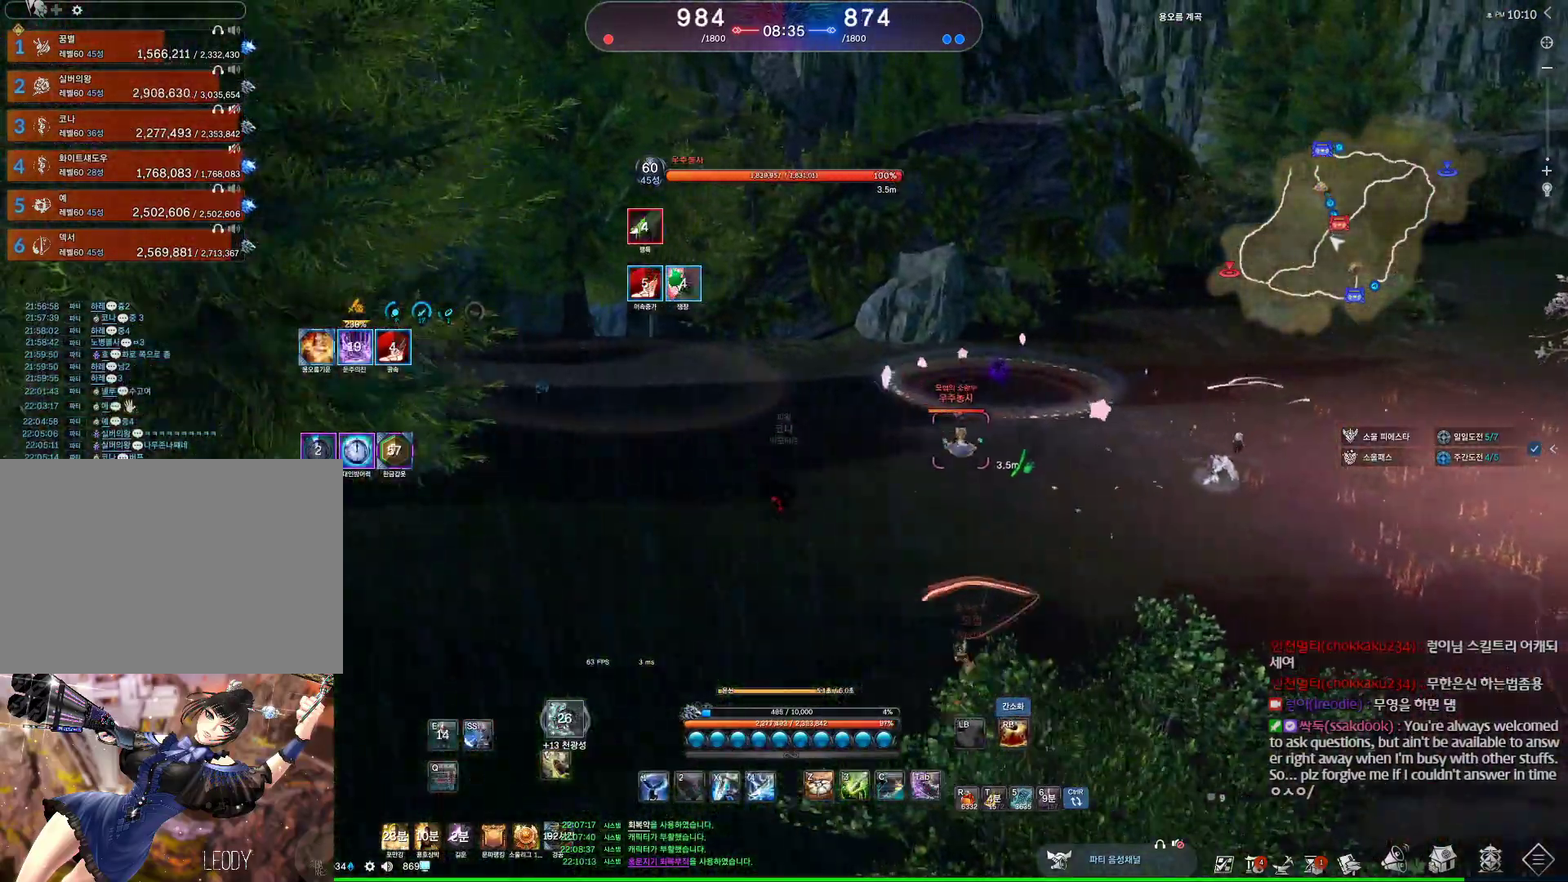
{"keys": ["a", "q"], "mouse": [], "events": [[367, "q", "down"]]}
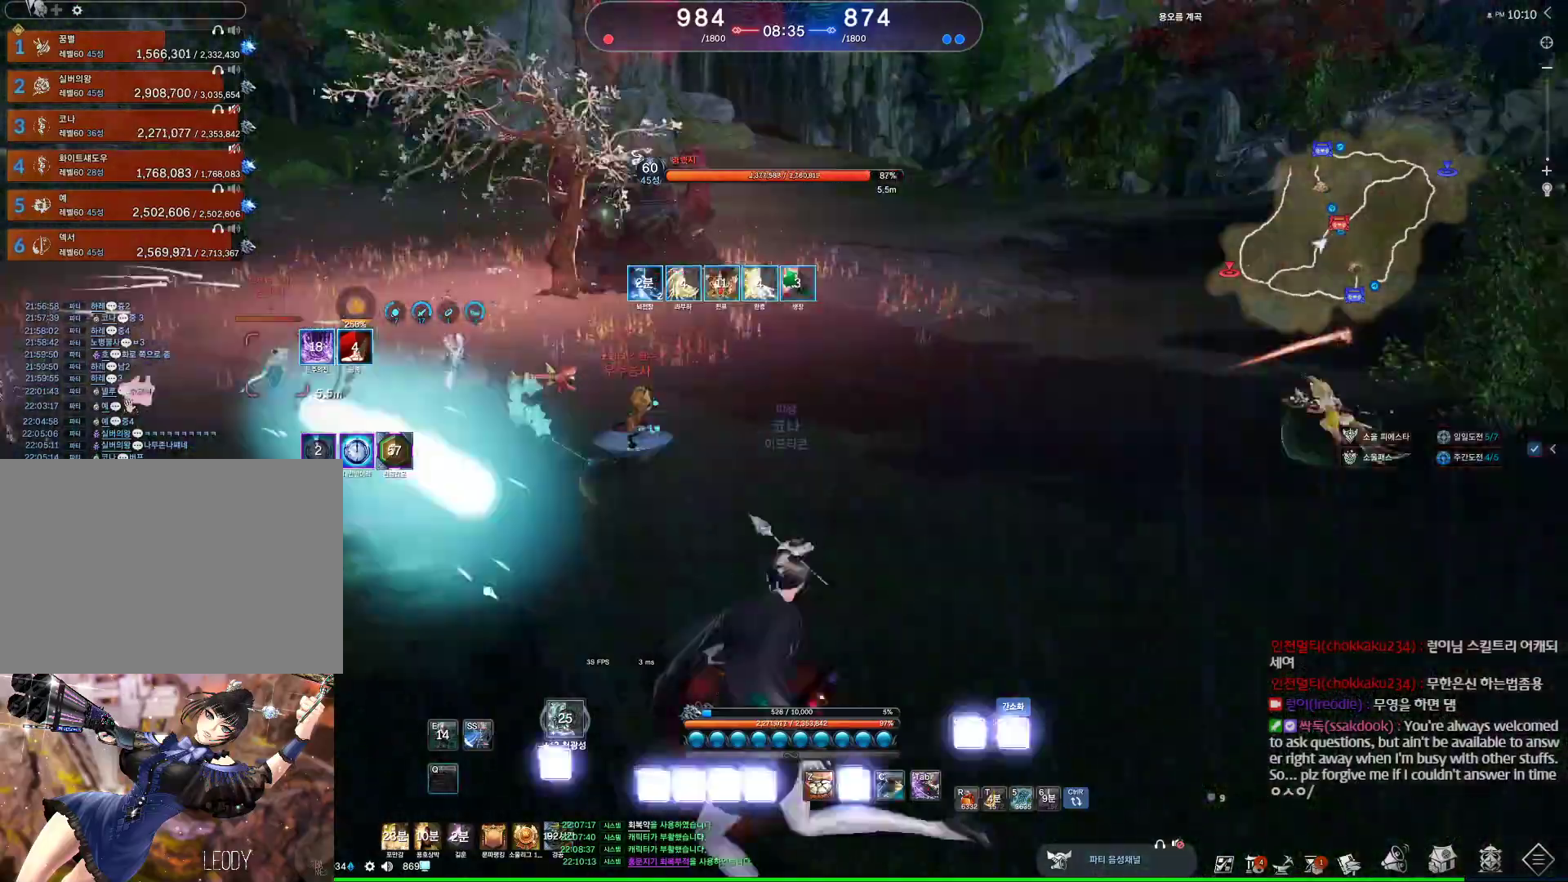
{"keys": ["a"], "mouse": [], "events": [[267, "q", "up"]]}